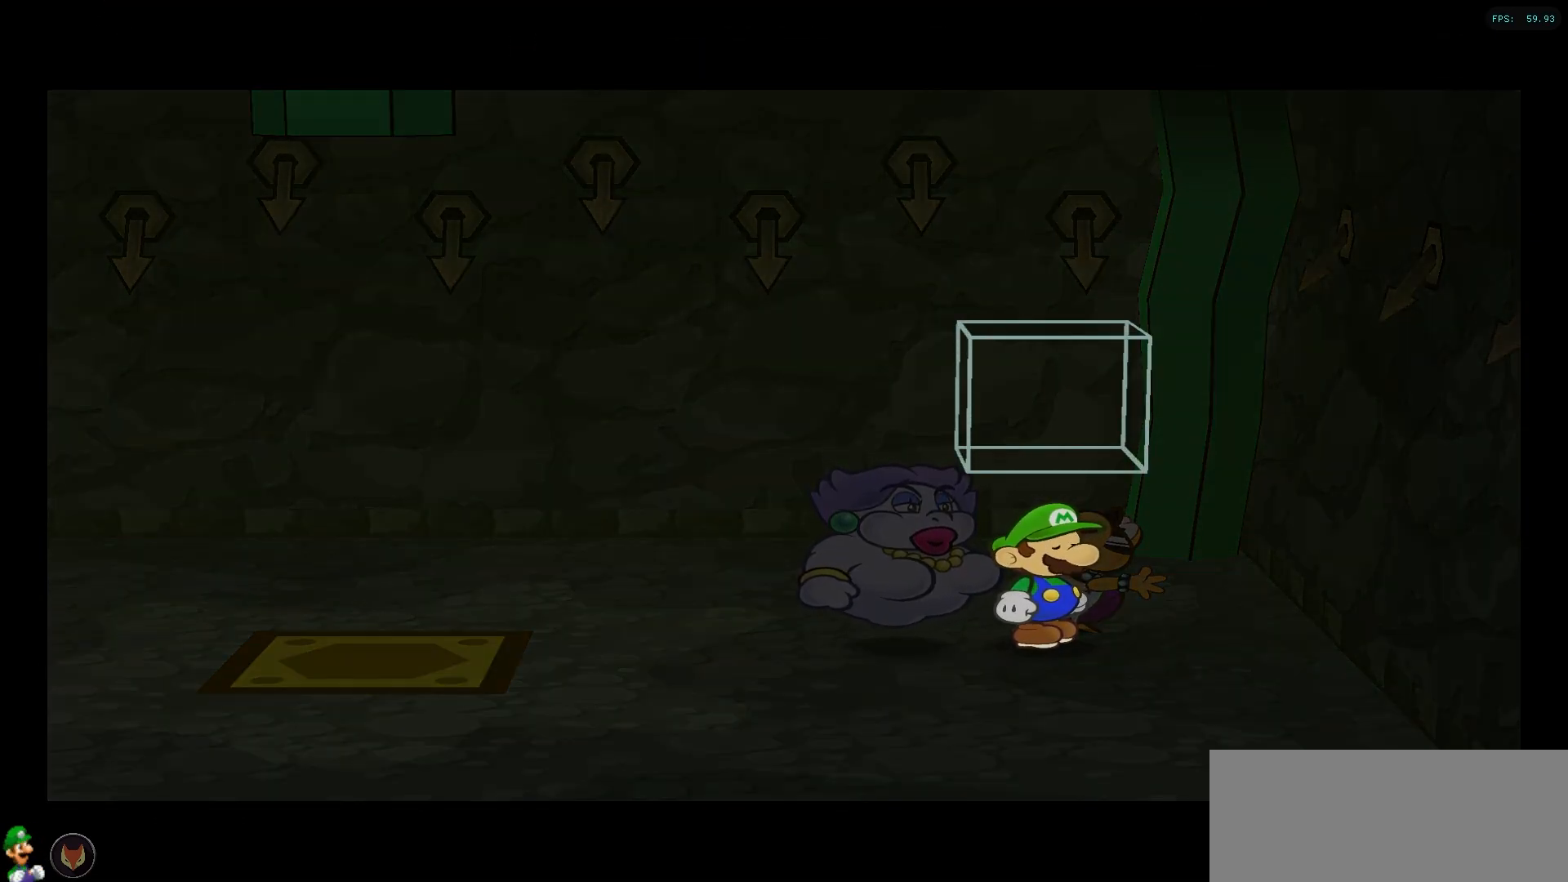
Gameplay with a controller (Nintendo layout); each line is a JSON object with the inputs held at the frame after it. "events" lists button and stick changes between this image and that frame as [ms after this image, input, new state], when the widget could be followed in between. Not read: L3 R3.
{"buttons": [], "left_stick": "center", "right_stick": "center", "events": [[133, "A", "down"], [267, "A", "up"]]}
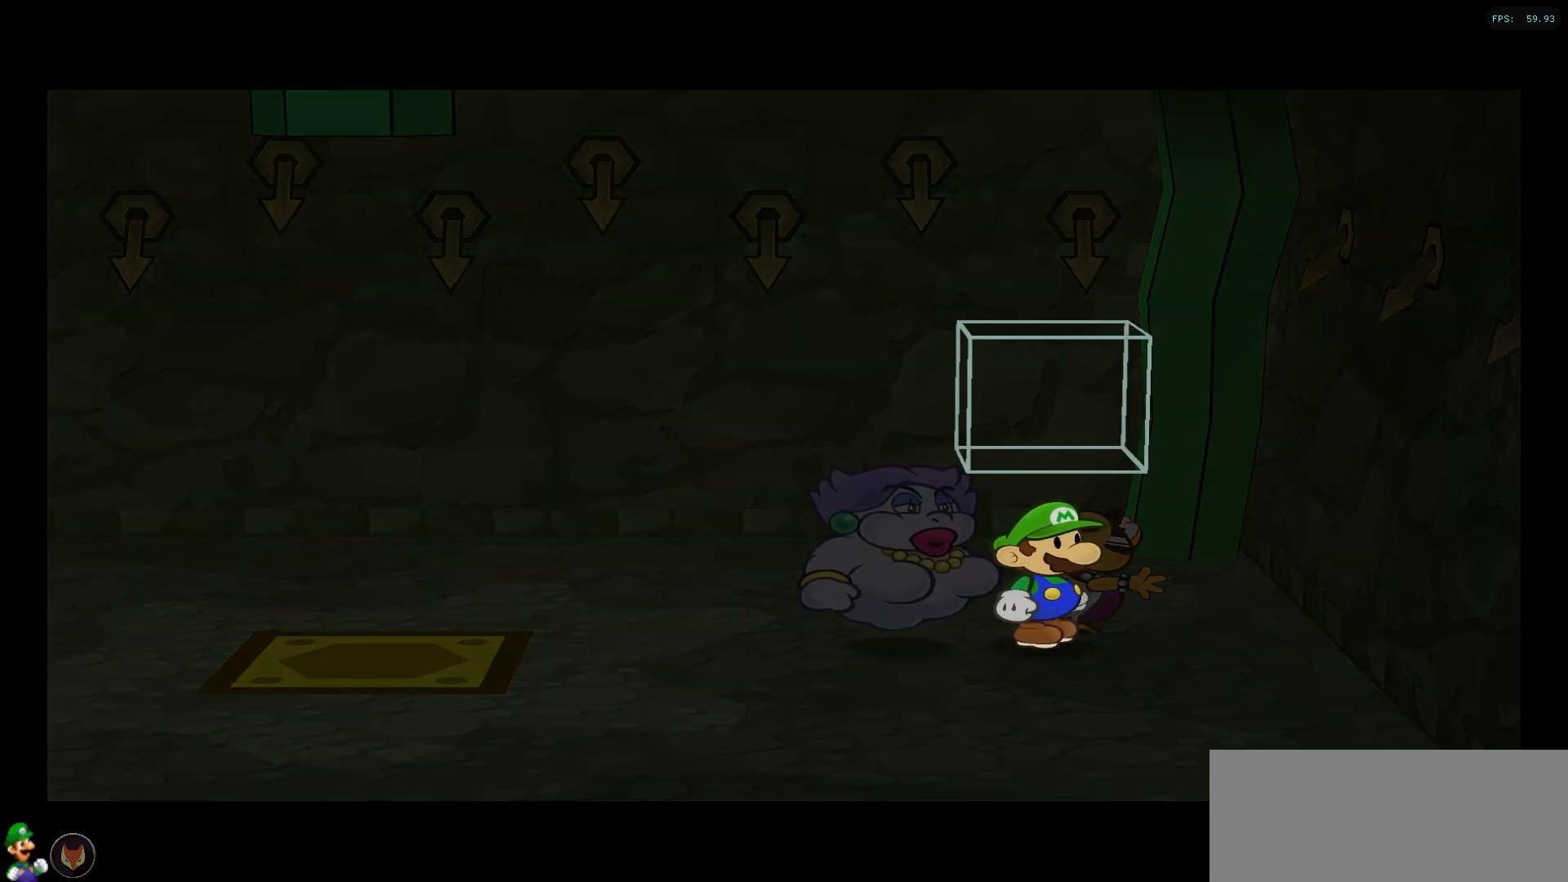
{"buttons": [], "left_stick": "center", "right_stick": "center", "events": []}
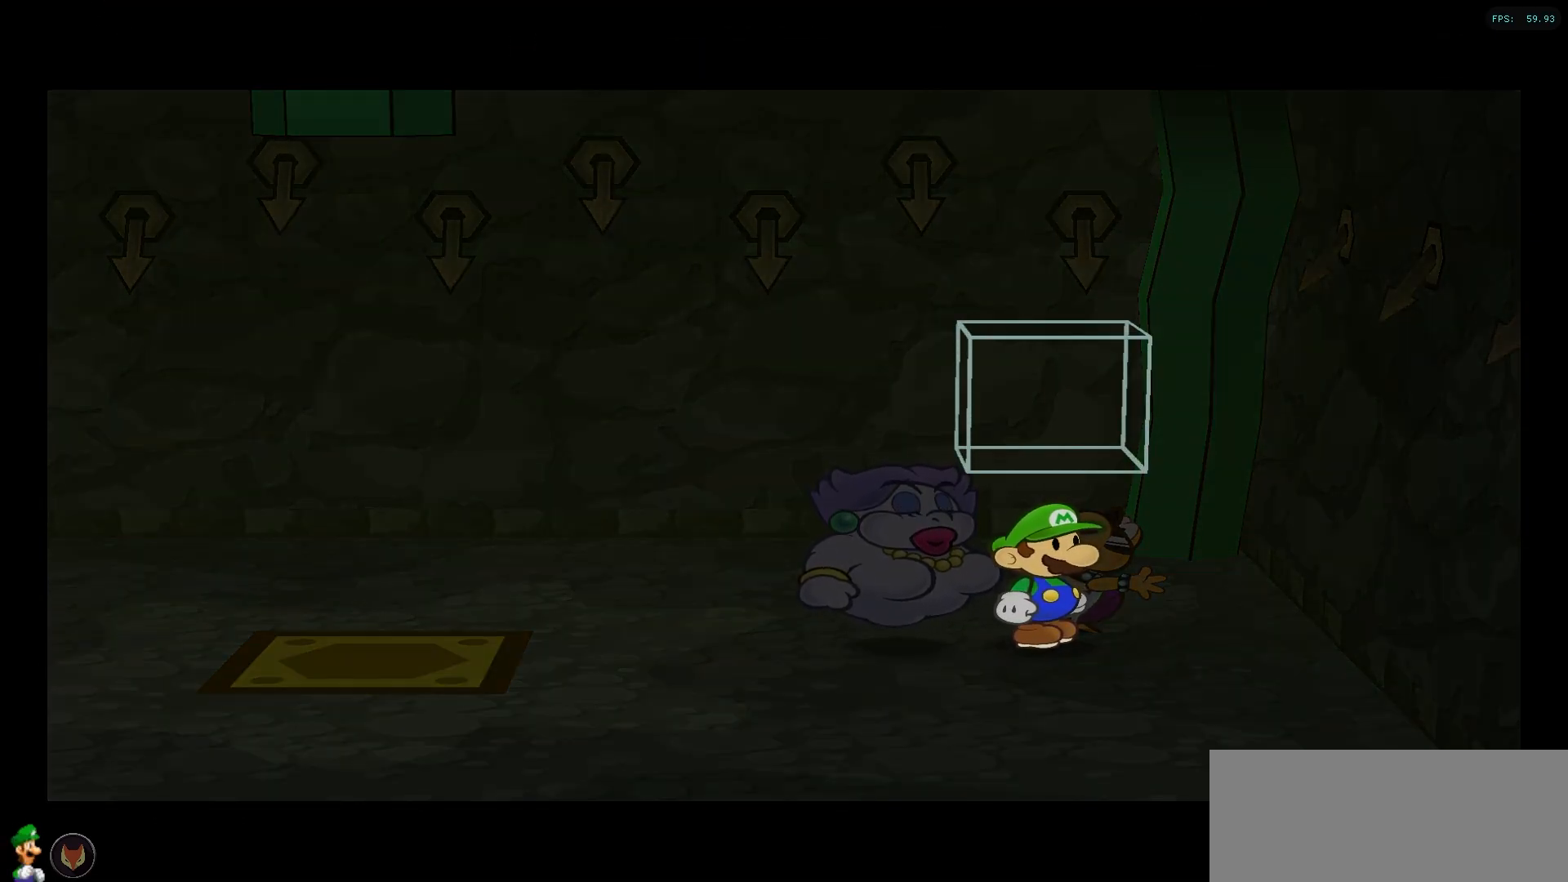
{"buttons": [], "left_stick": "center", "right_stick": "center", "events": []}
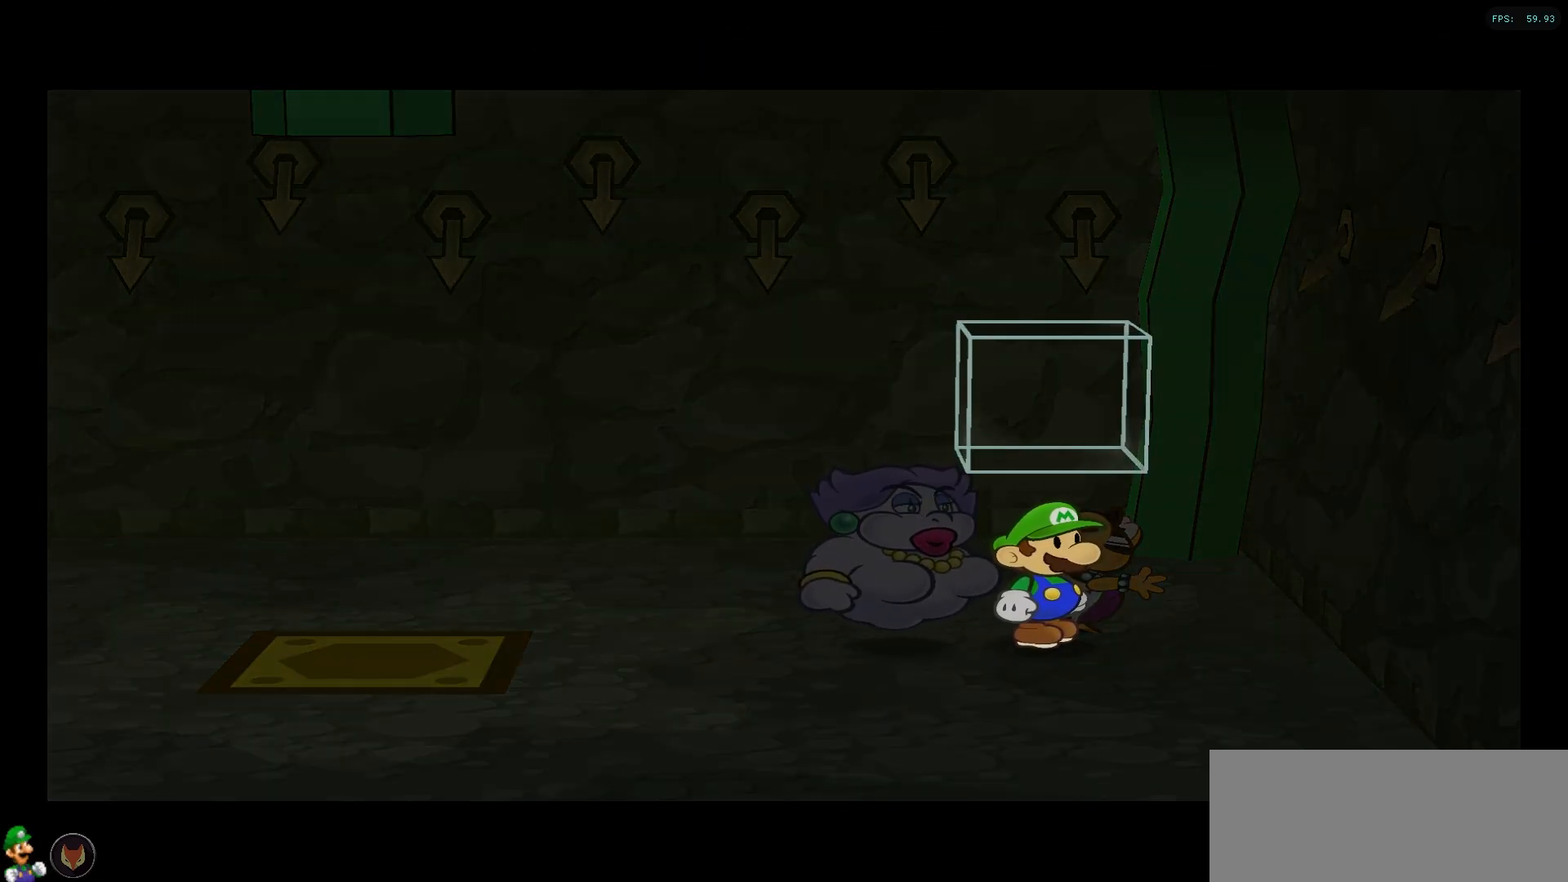
{"buttons": [], "left_stick": "center", "right_stick": "center", "events": []}
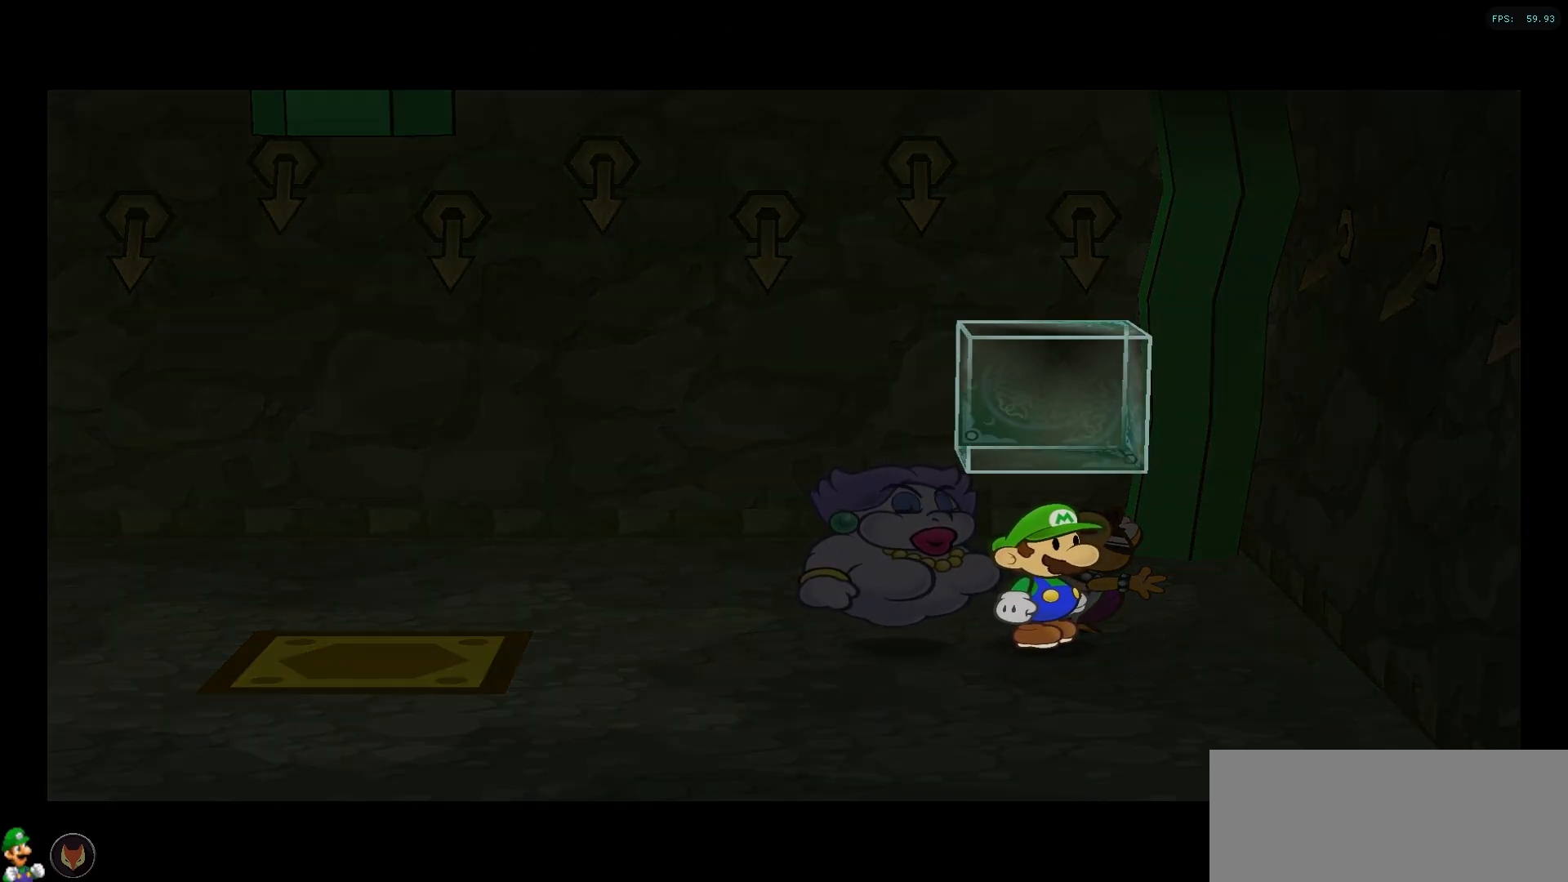
{"buttons": [], "left_stick": "center", "right_stick": "center", "events": []}
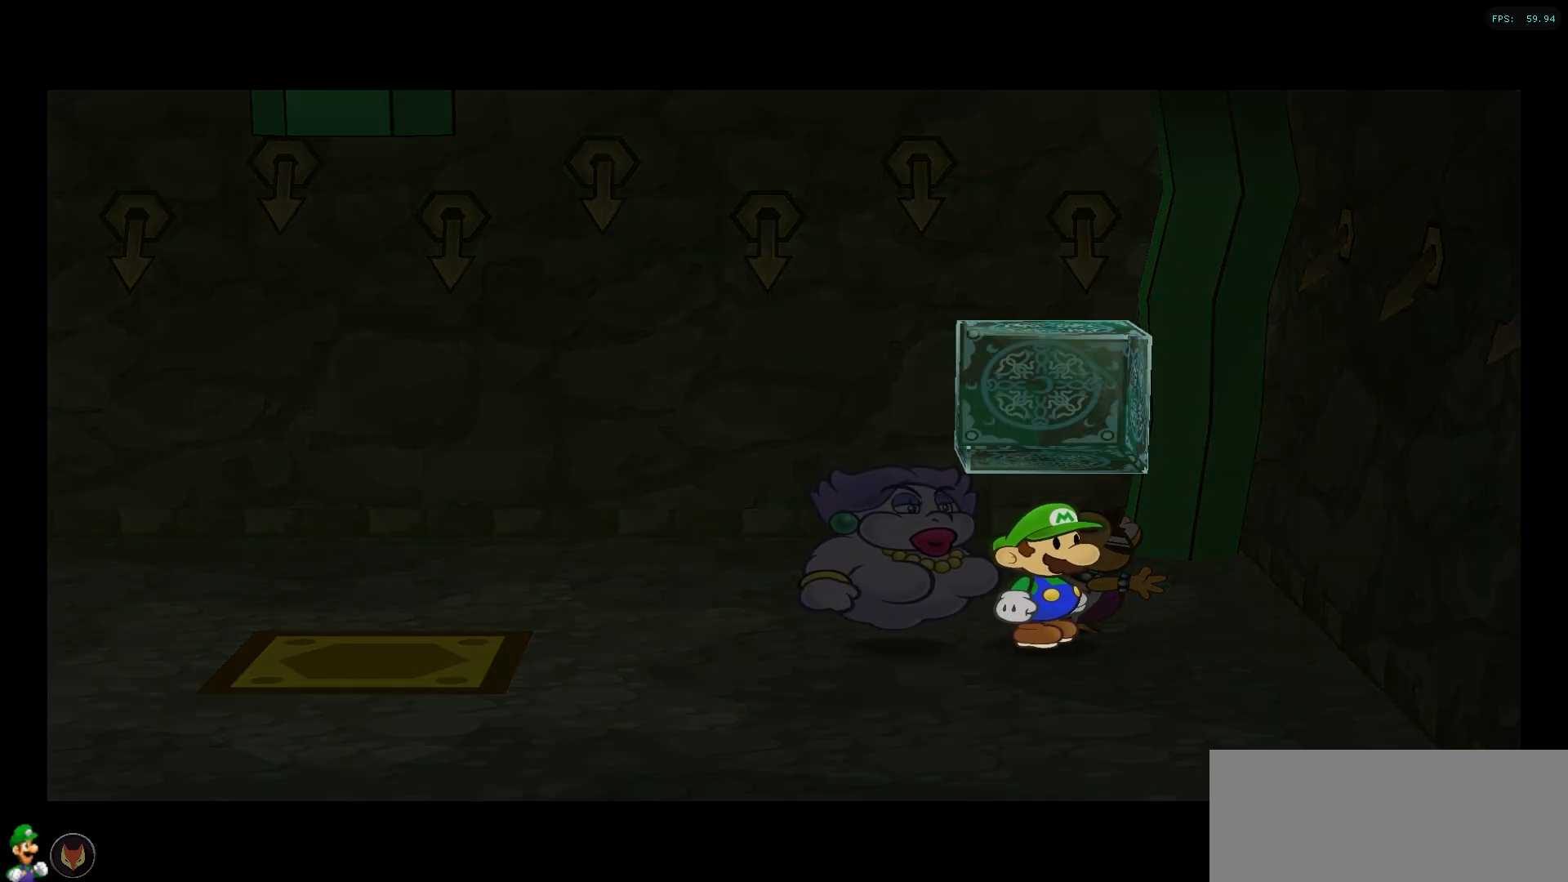
{"buttons": [], "left_stick": "center", "right_stick": "center", "events": []}
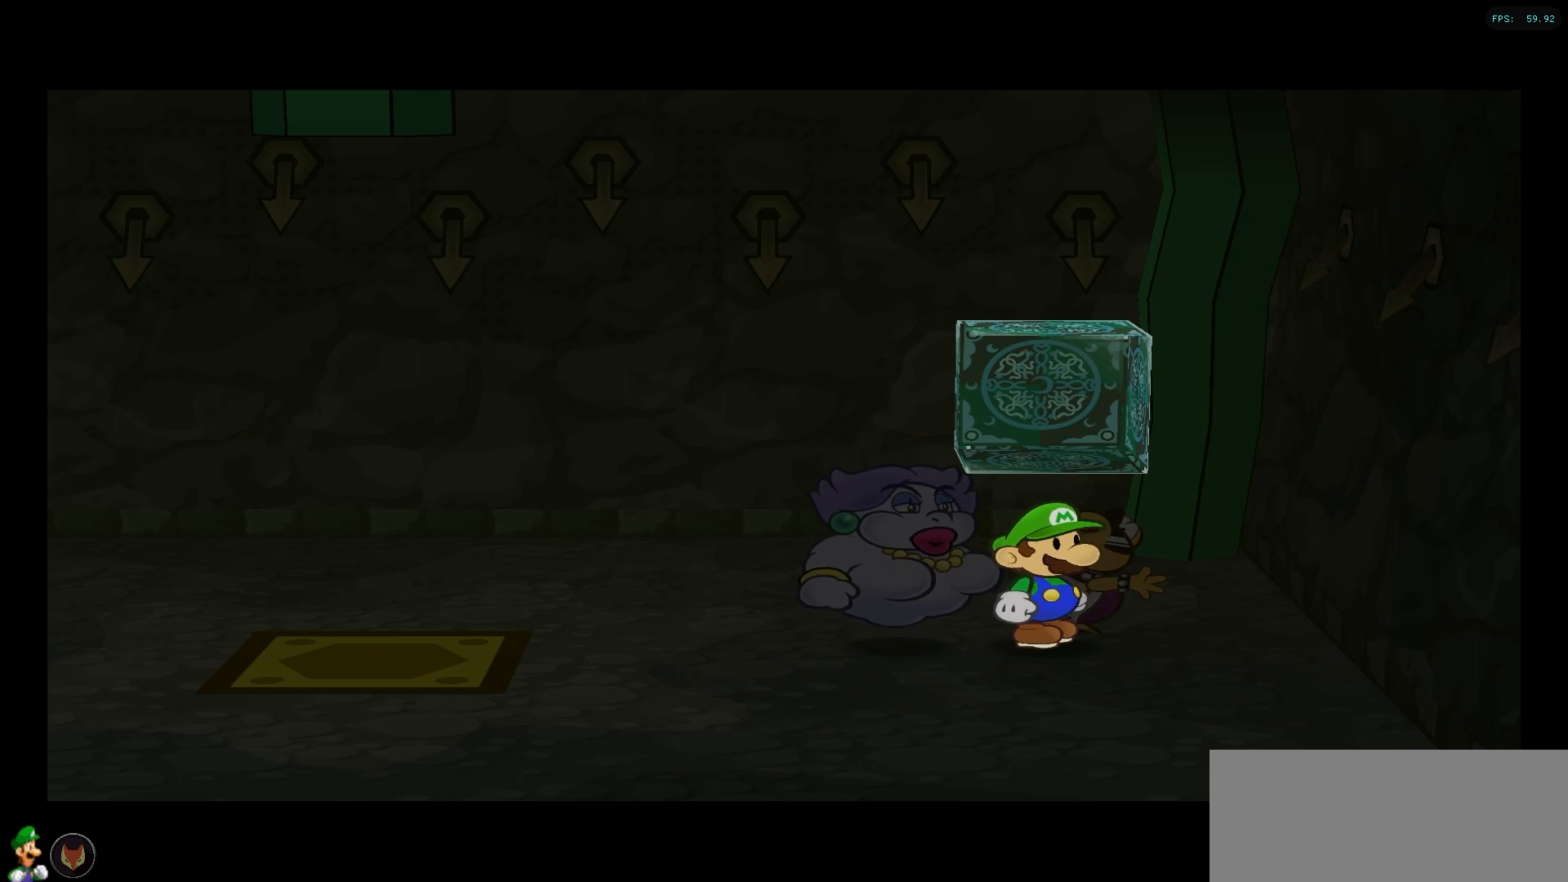
{"buttons": [], "left_stick": "center", "right_stick": "center", "events": []}
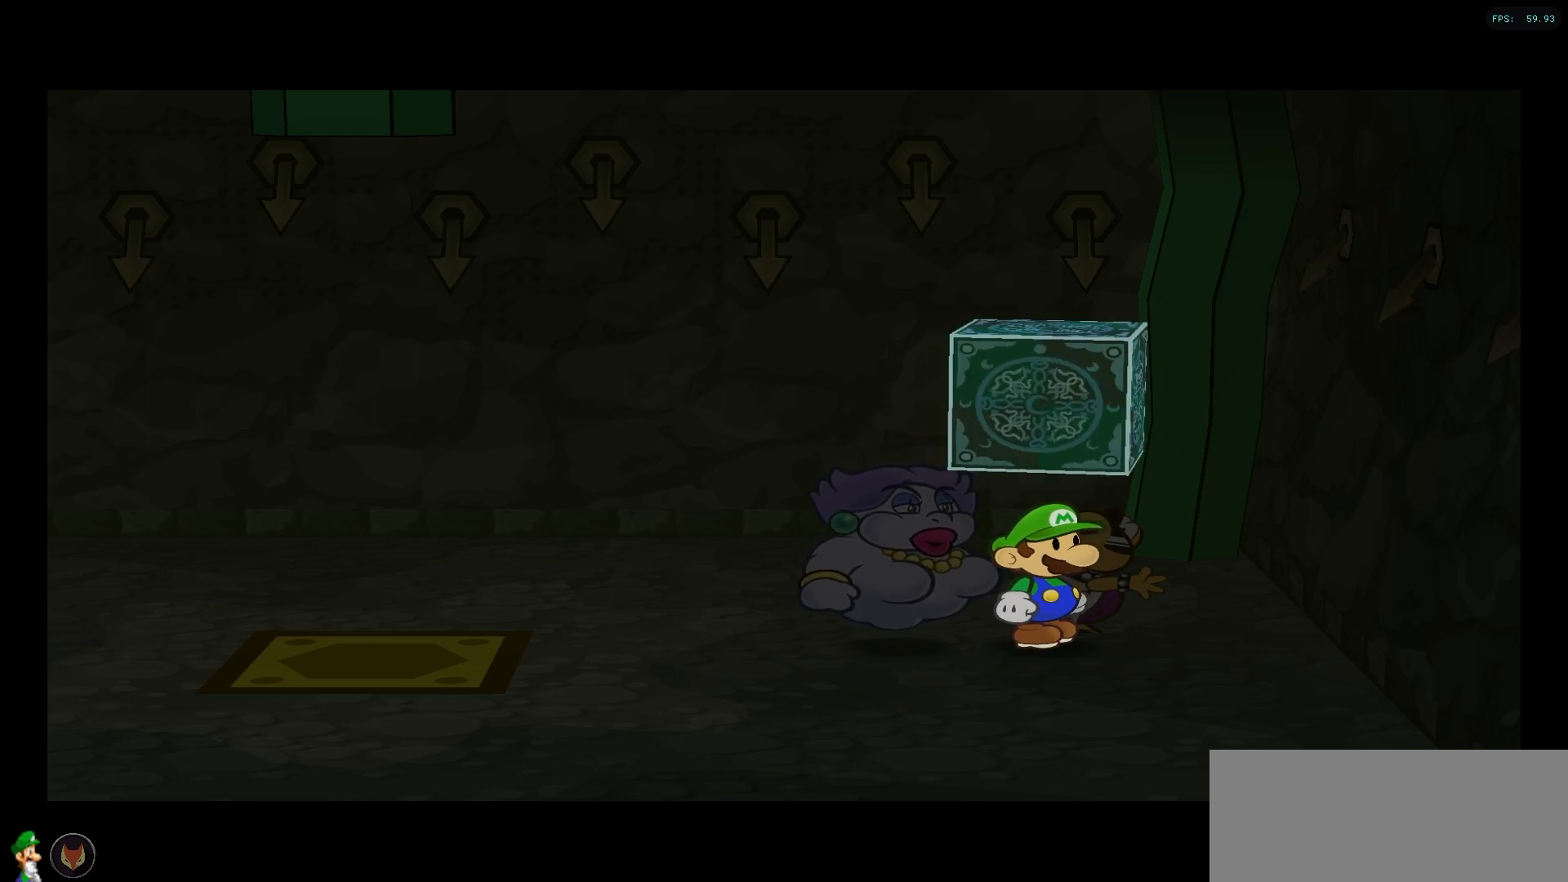
{"buttons": ["A"], "left_stick": "center", "right_stick": "center", "events": [[150, "A", "down"], [283, "A", "up"], [433, "A", "down"]]}
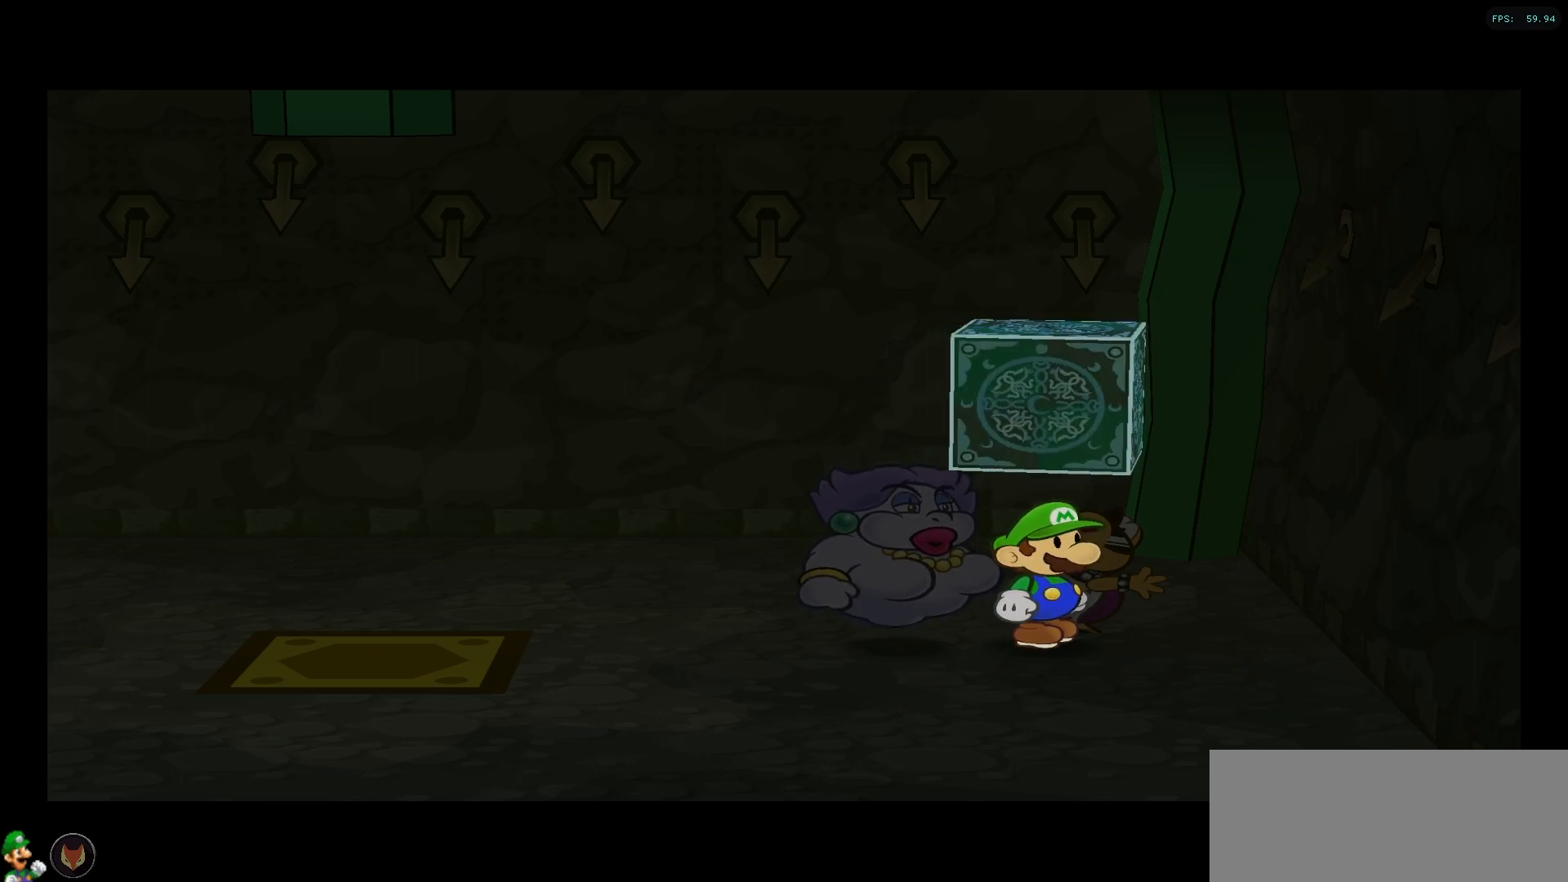
{"buttons": [], "left_stick": "center", "right_stick": "center", "events": [[50, "A", "up"], [167, "A", "down"], [283, "A", "up"], [367, "A", "down"], [467, "A", "up"]]}
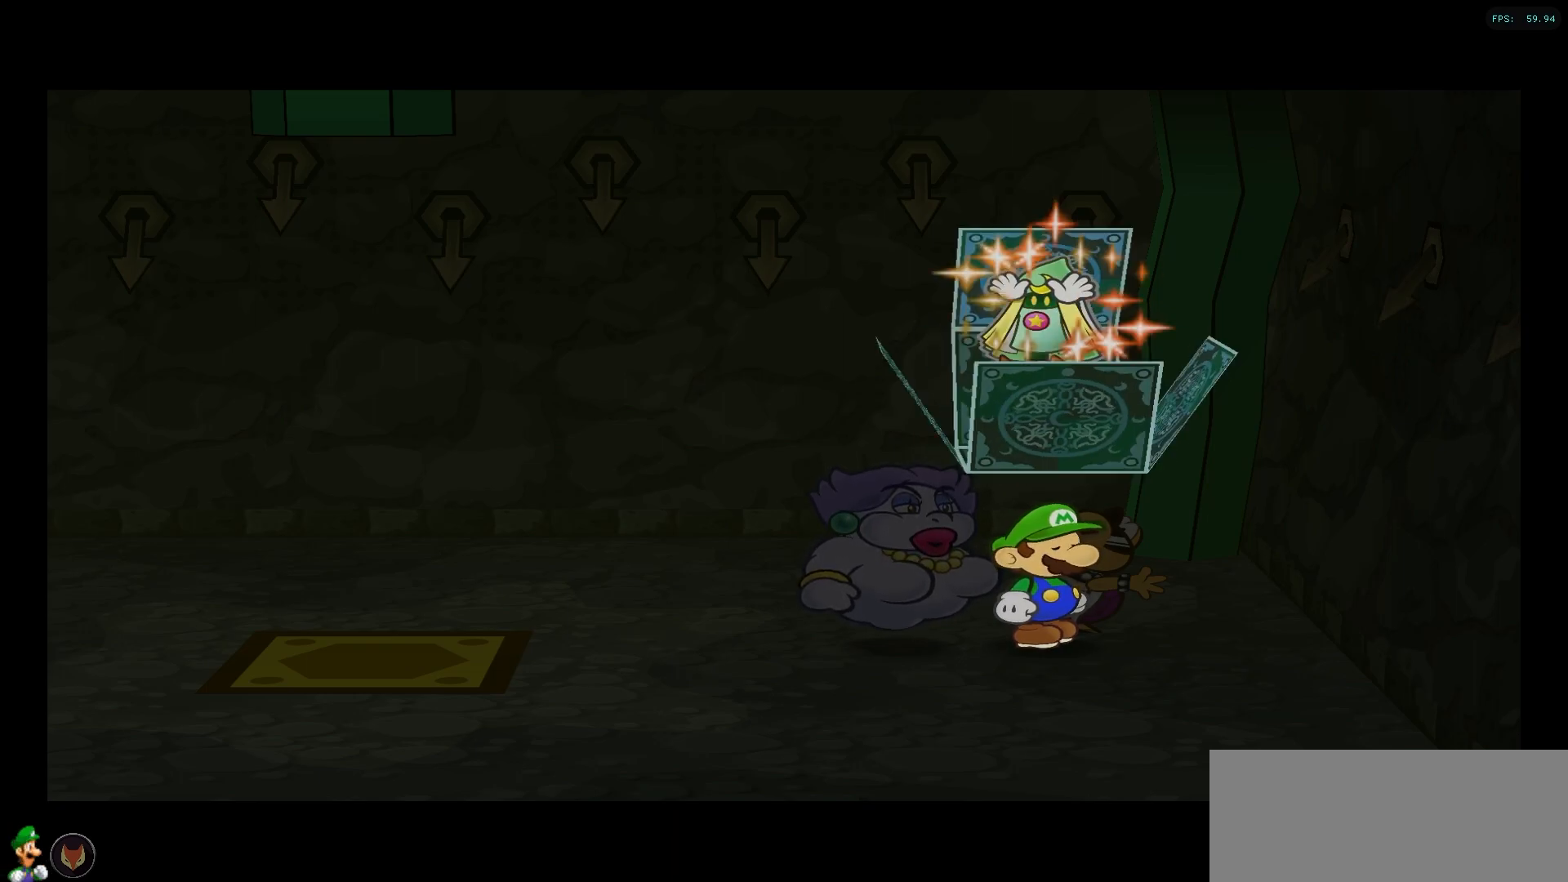
{"buttons": ["A"], "left_stick": "center", "right_stick": "center", "events": [[67, "A", "down"], [167, "A", "up"], [300, "A", "down"], [383, "A", "up"], [500, "A", "down"]]}
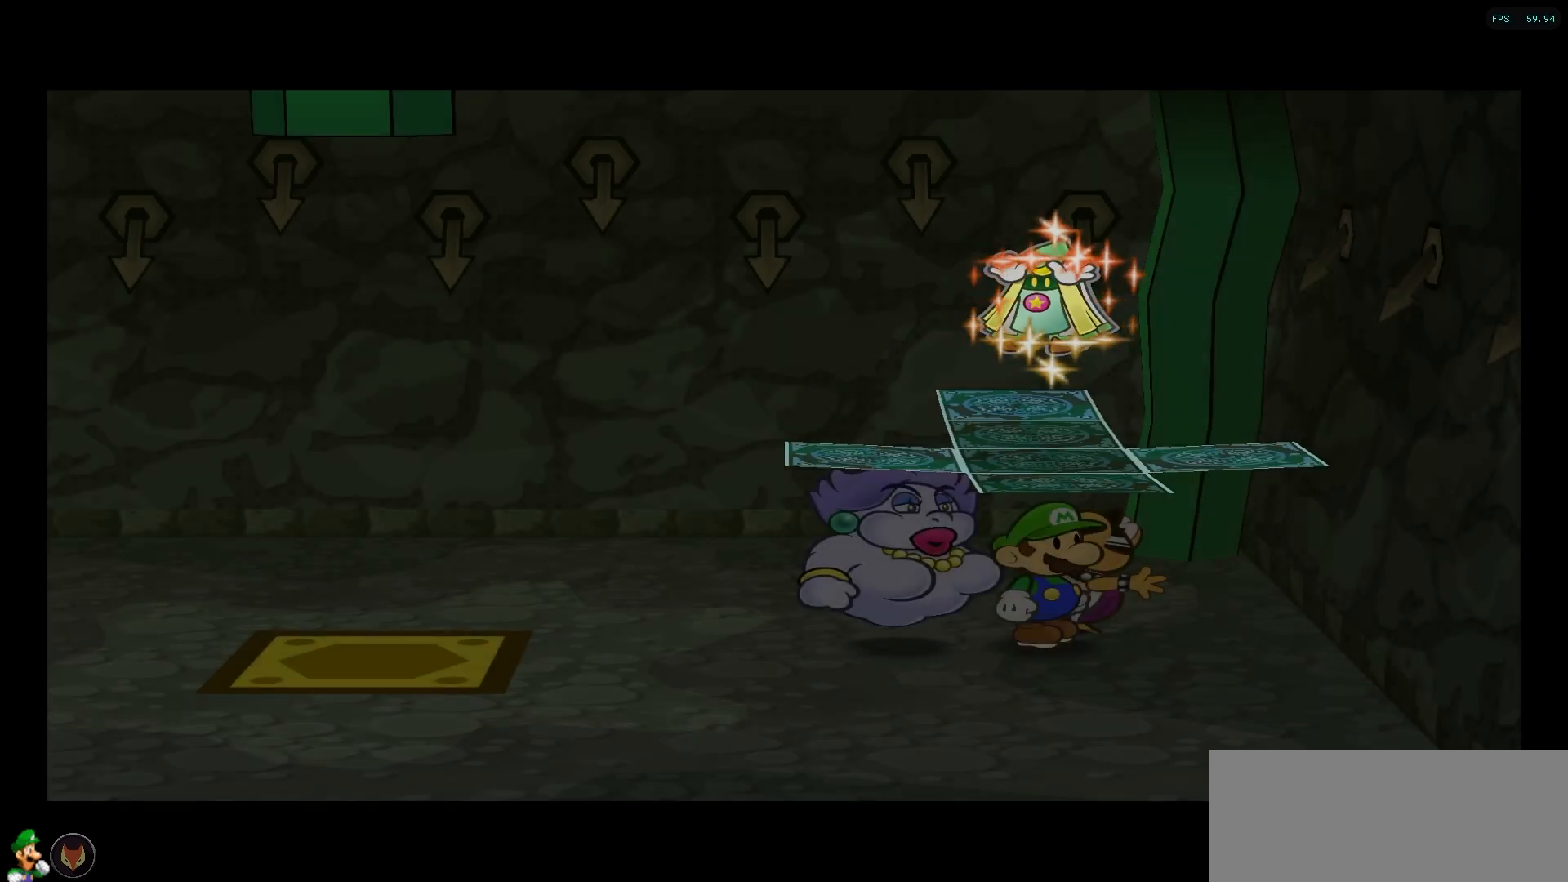
{"buttons": [], "left_stick": "center", "right_stick": "center", "events": [[83, "A", "up"], [183, "A", "down"], [250, "A", "up"], [350, "A", "down"], [417, "A", "up"]]}
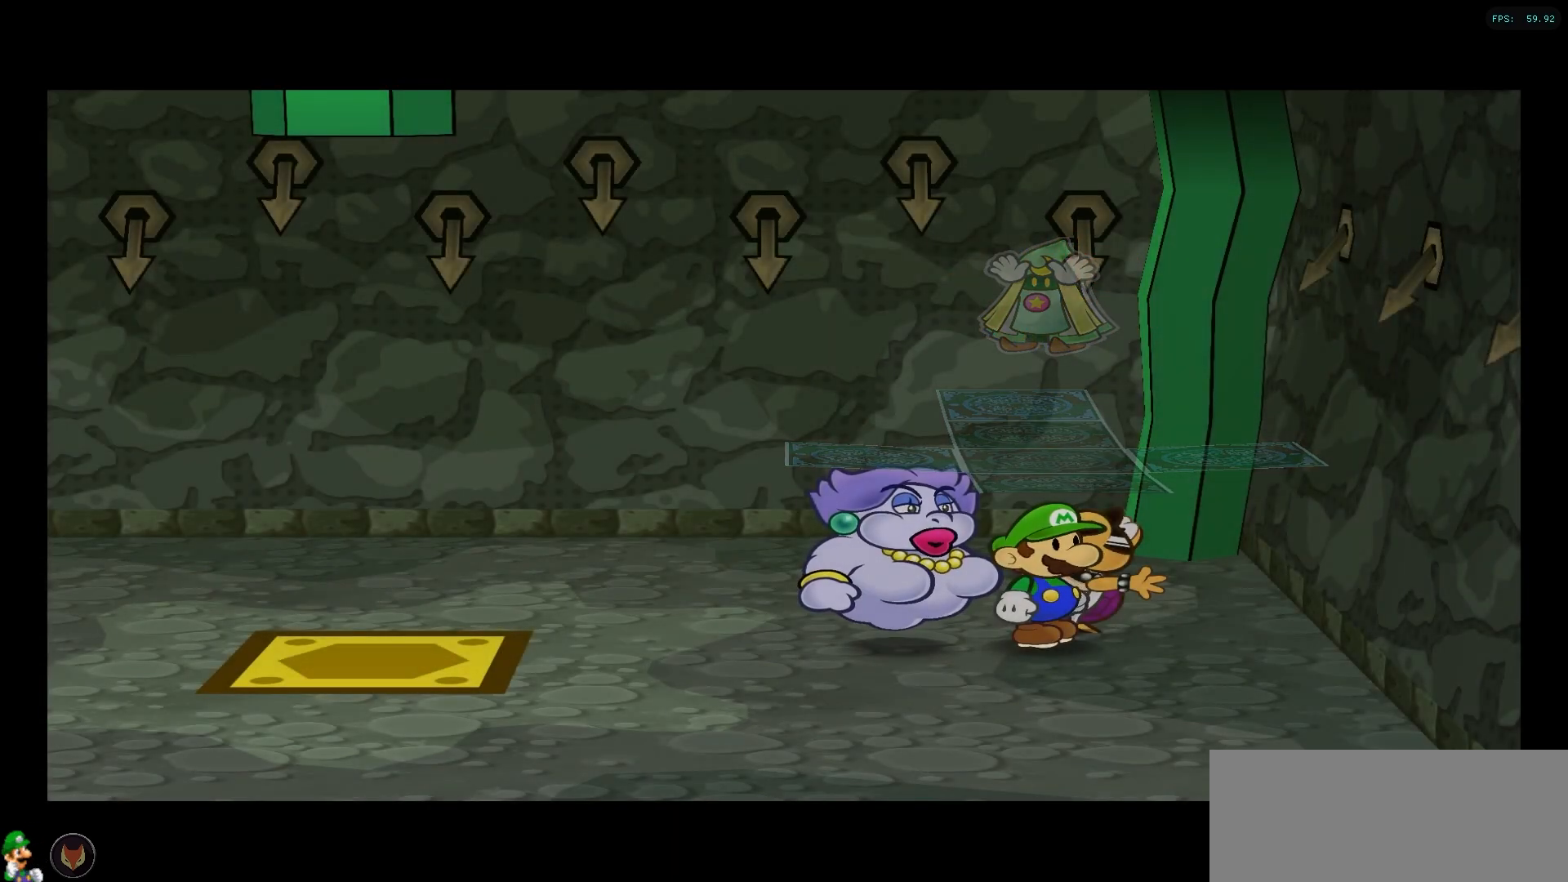
{"buttons": [], "left_stick": "center", "right_stick": "center", "events": [[17, "A", "down"], [117, "A", "up"], [200, "A", "down"], [300, "A", "up"], [383, "A", "down"], [500, "A", "up"]]}
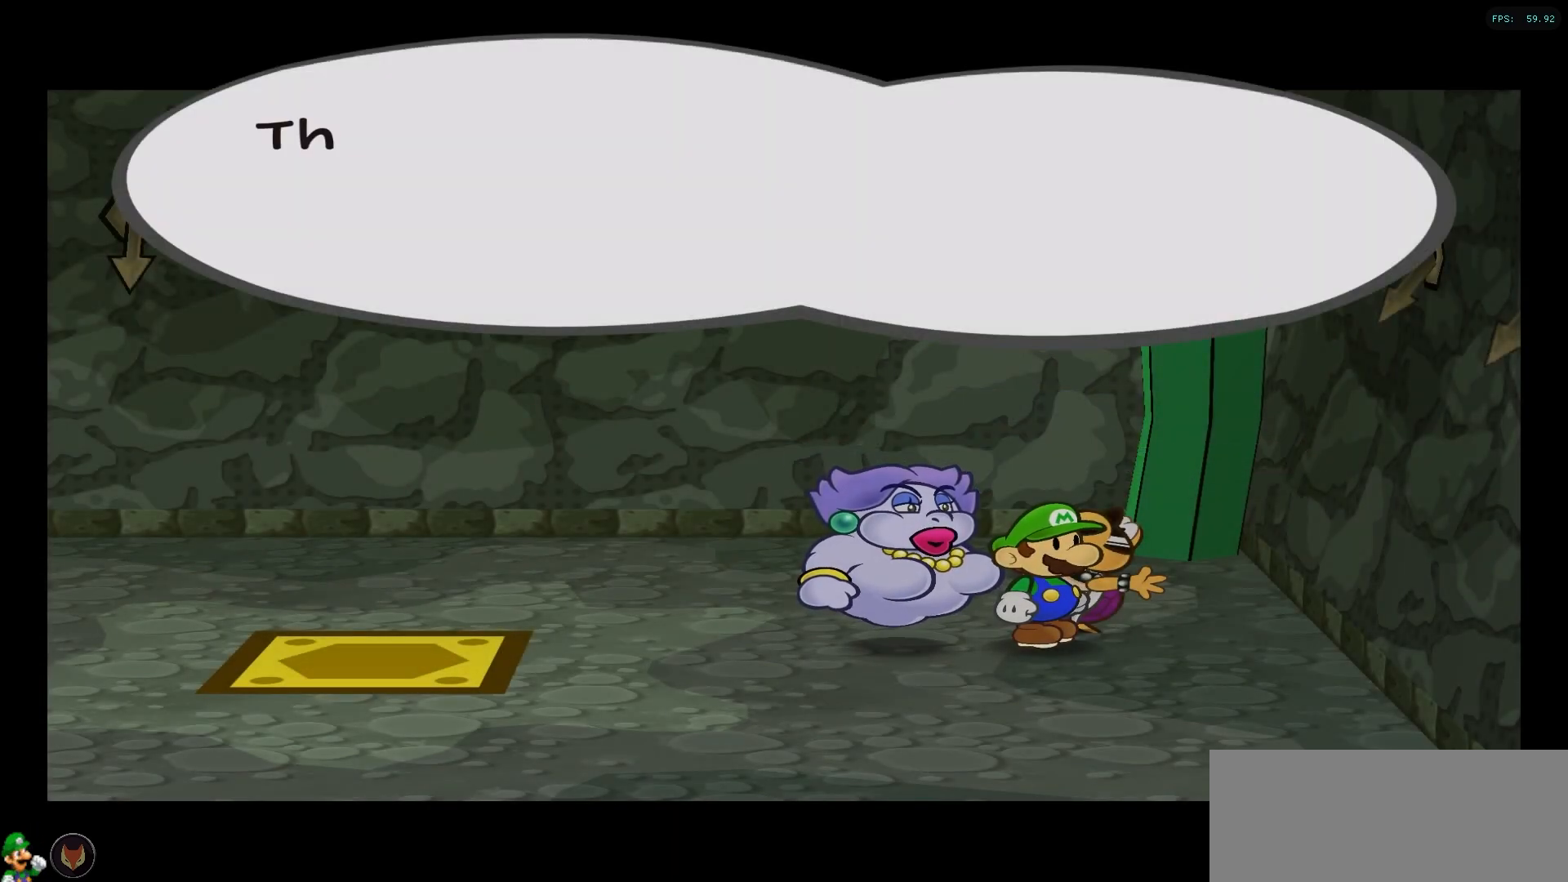
{"buttons": [], "left_stick": "center", "right_stick": "center", "events": [[83, "A", "down"], [150, "A", "up"], [233, "A", "down"], [317, "A", "up"], [417, "A", "down"], [483, "A", "up"]]}
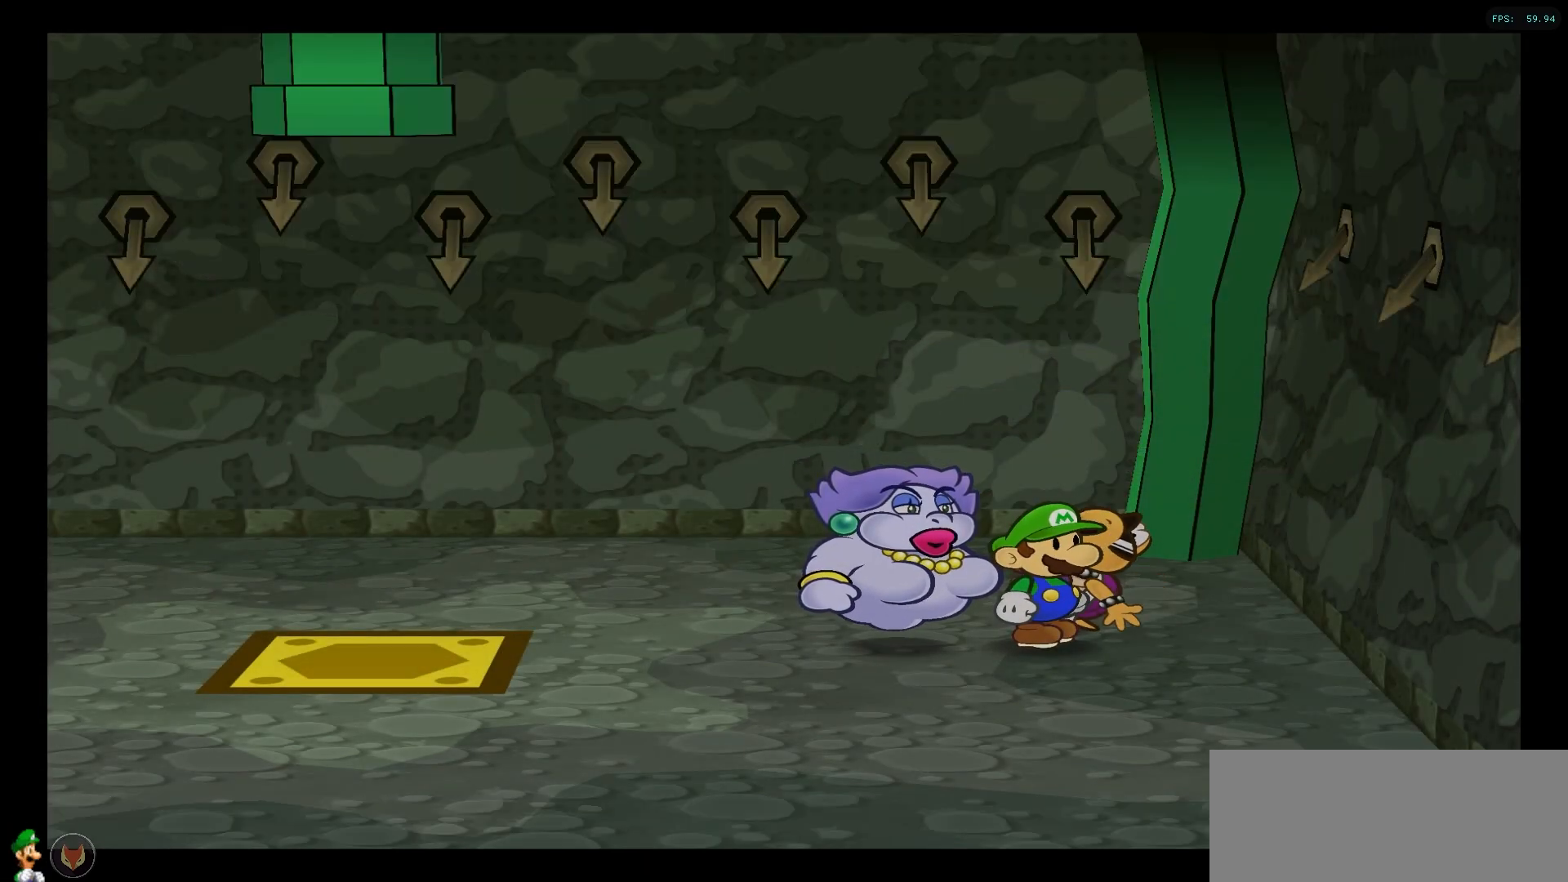
{"buttons": [], "left_stick": "center", "right_stick": "center", "events": []}
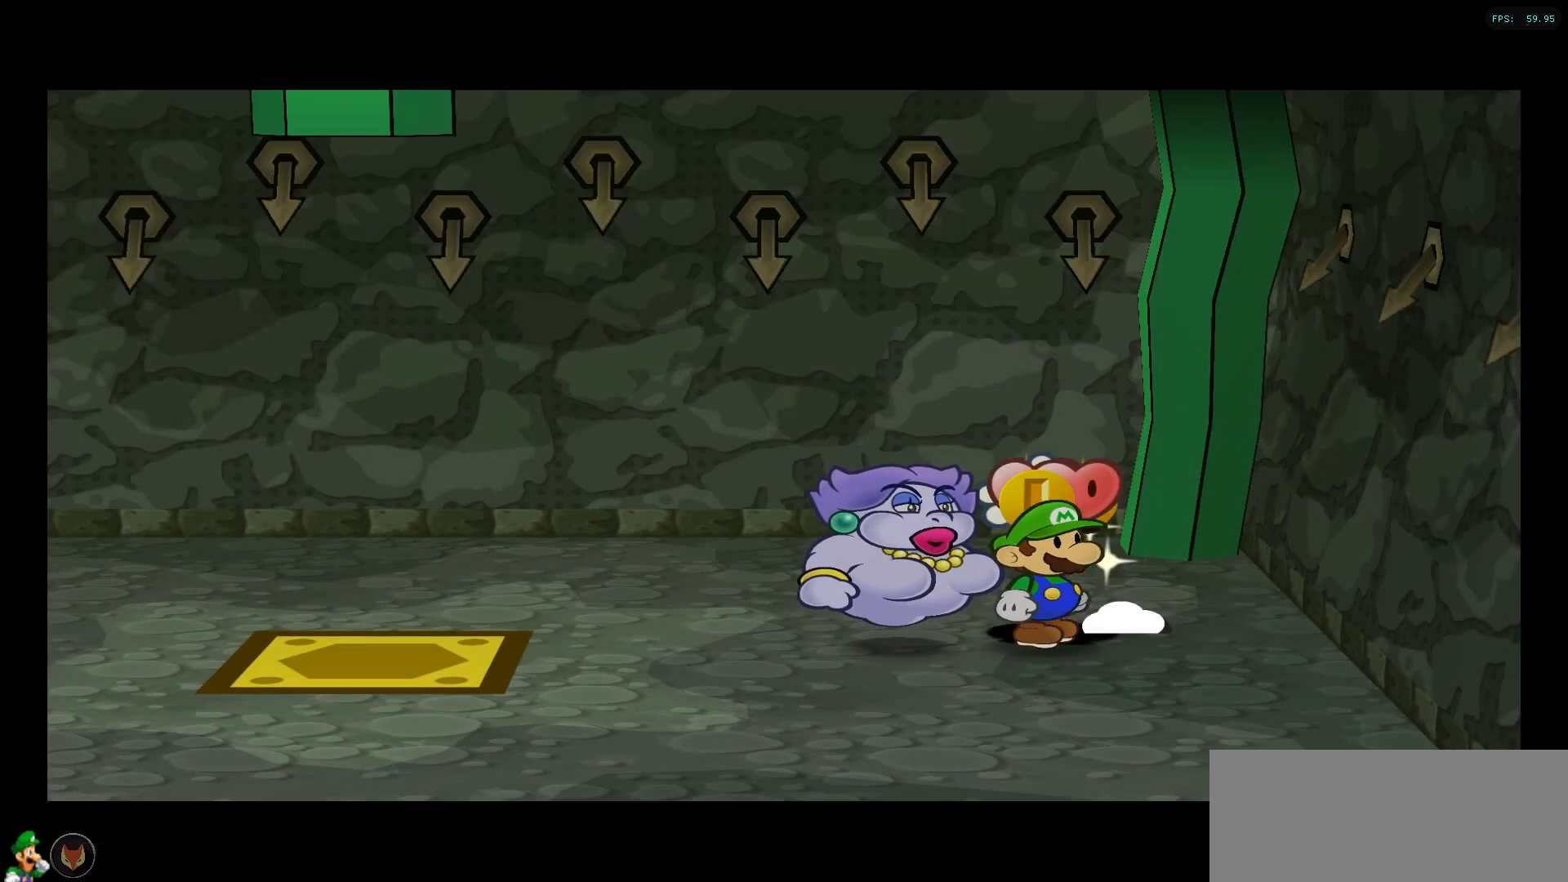
{"buttons": [], "left_stick": "down-left", "right_stick": "center", "events": [[33, "left_stick", "down-left"]]}
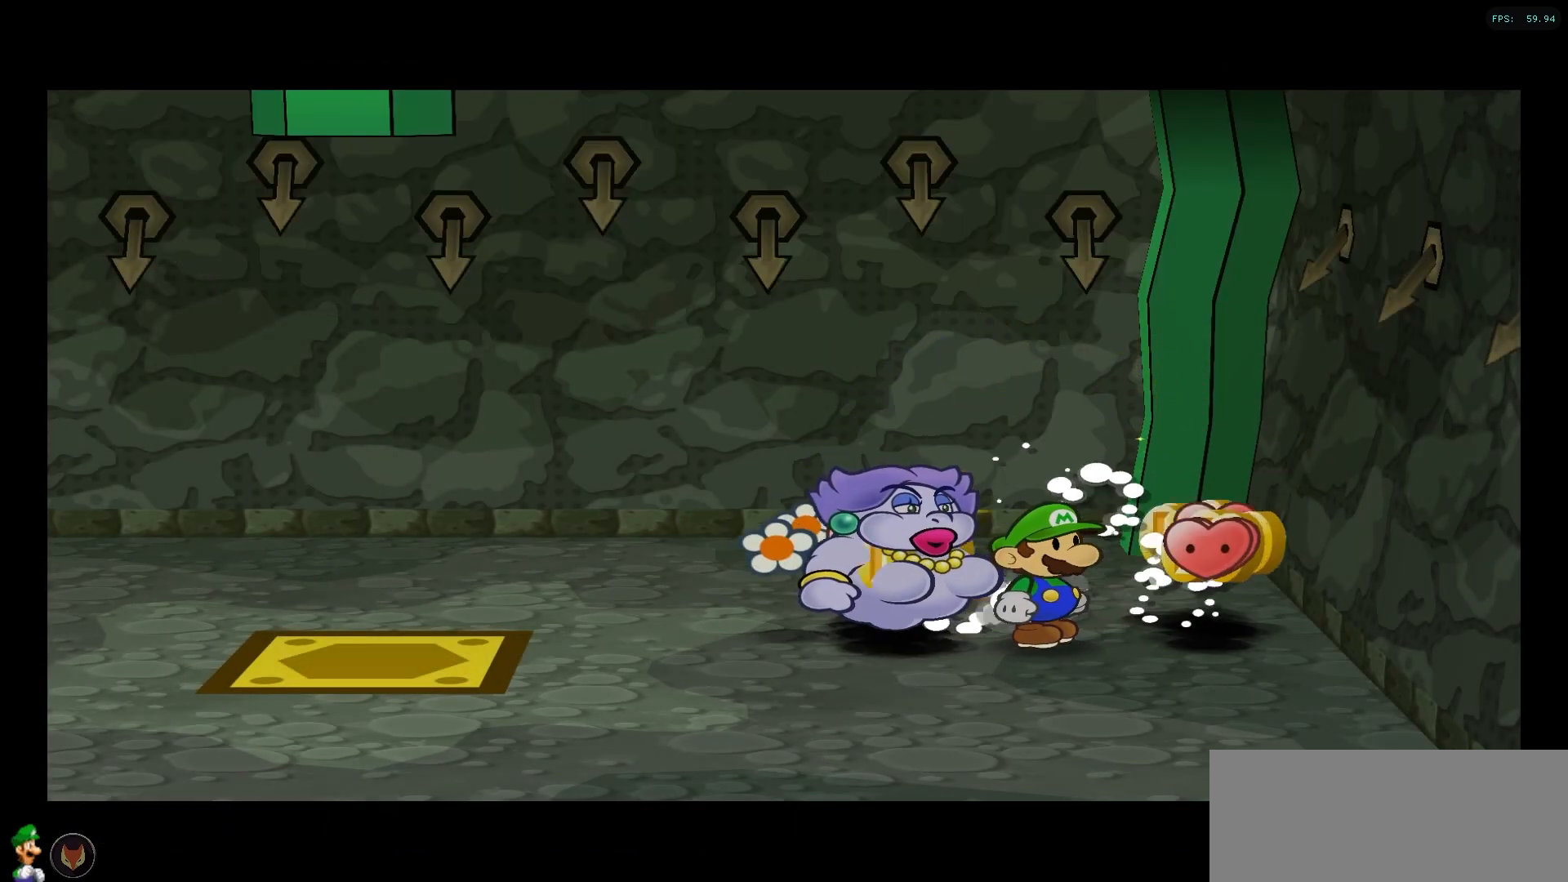
{"buttons": [], "left_stick": "down-right", "right_stick": "center", "events": [[67, "left_stick", "down-right"]]}
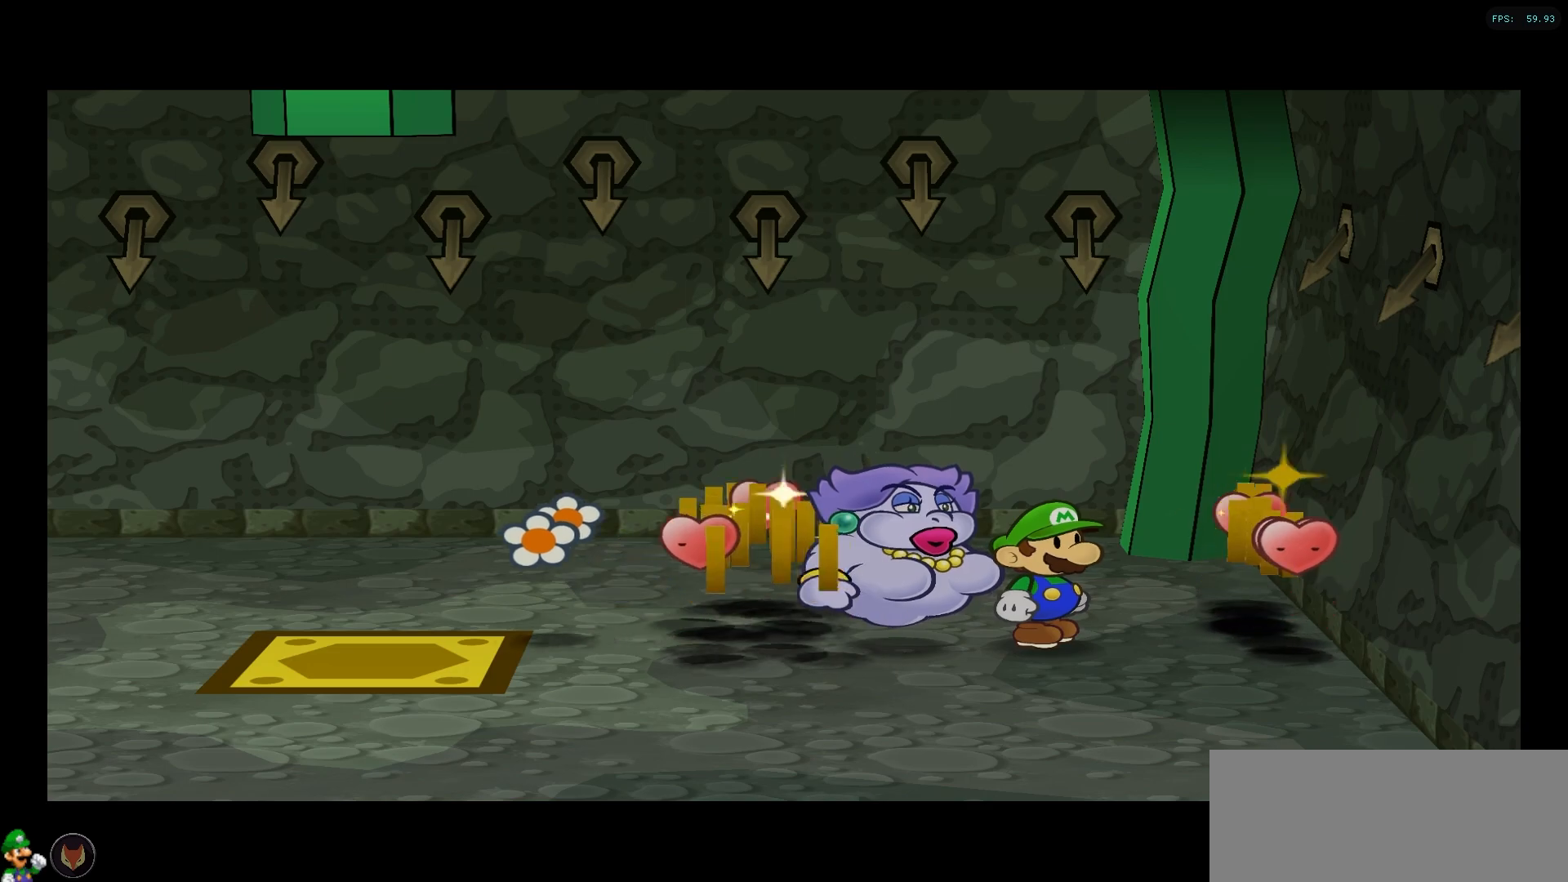
{"buttons": [], "left_stick": "down-right", "right_stick": "center", "events": []}
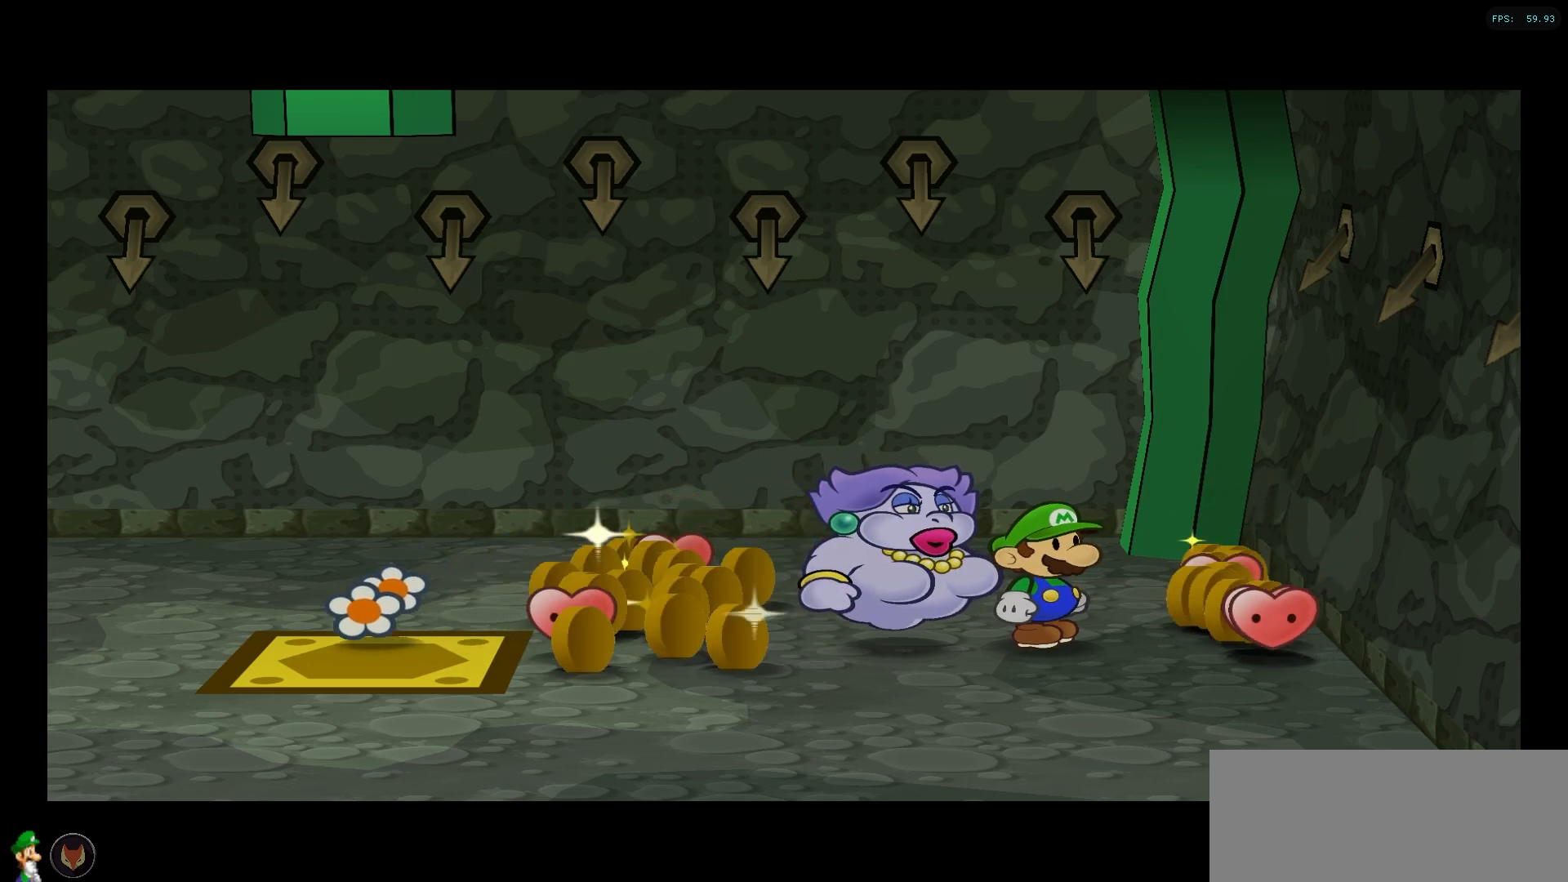
{"buttons": [], "left_stick": "down-right", "right_stick": "center", "events": []}
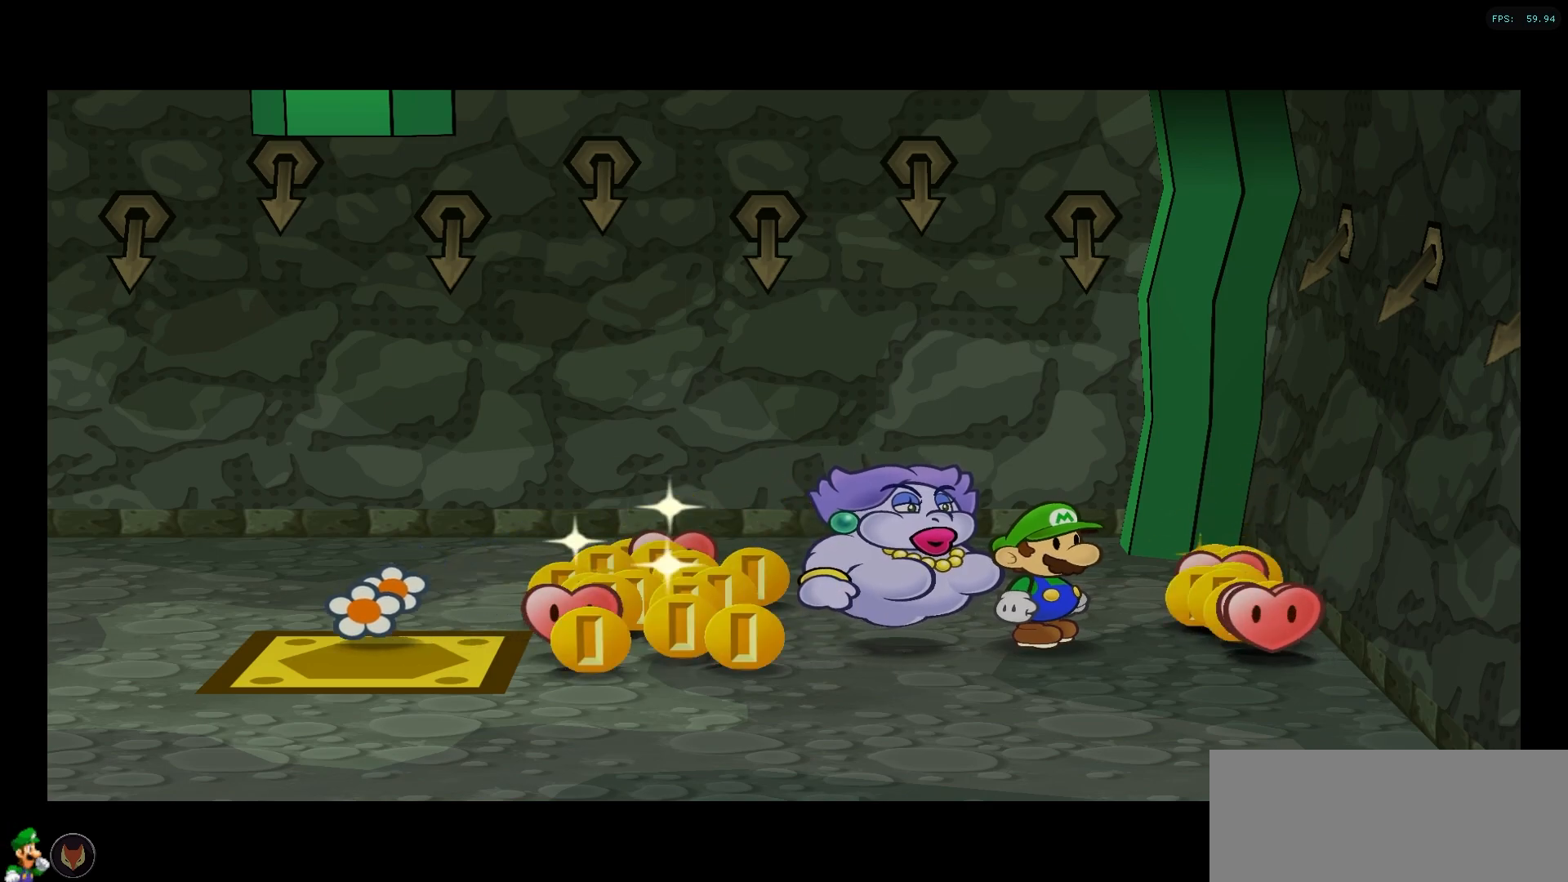
{"buttons": [], "left_stick": "down-right", "right_stick": "center", "events": []}
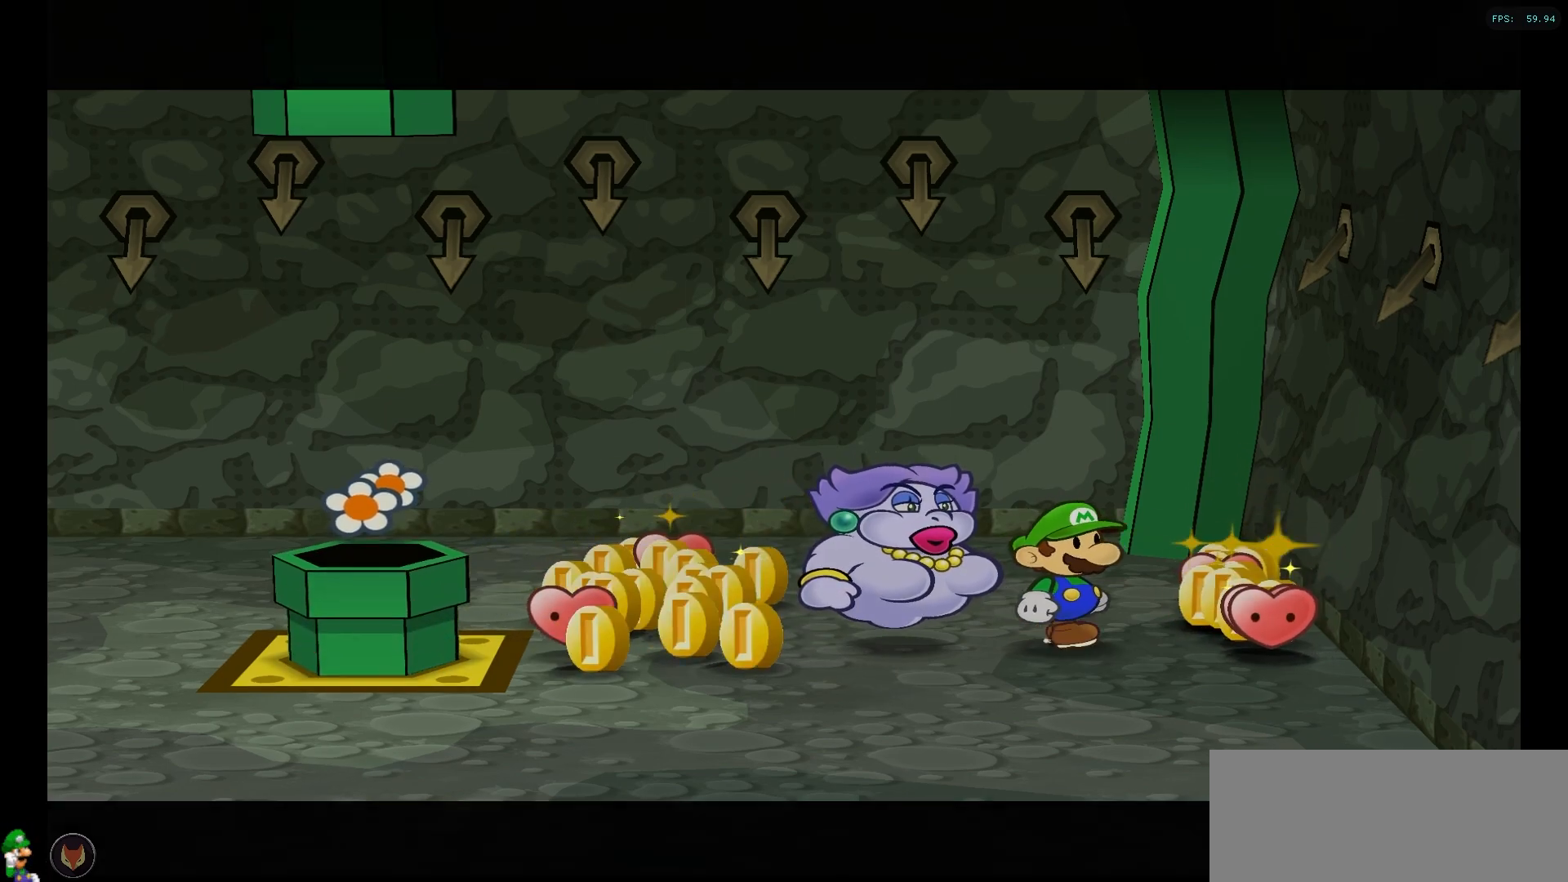
{"buttons": [], "left_stick": "up", "right_stick": "center", "events": [[233, "left_stick", "up-right"], [300, "left_stick", "up"]]}
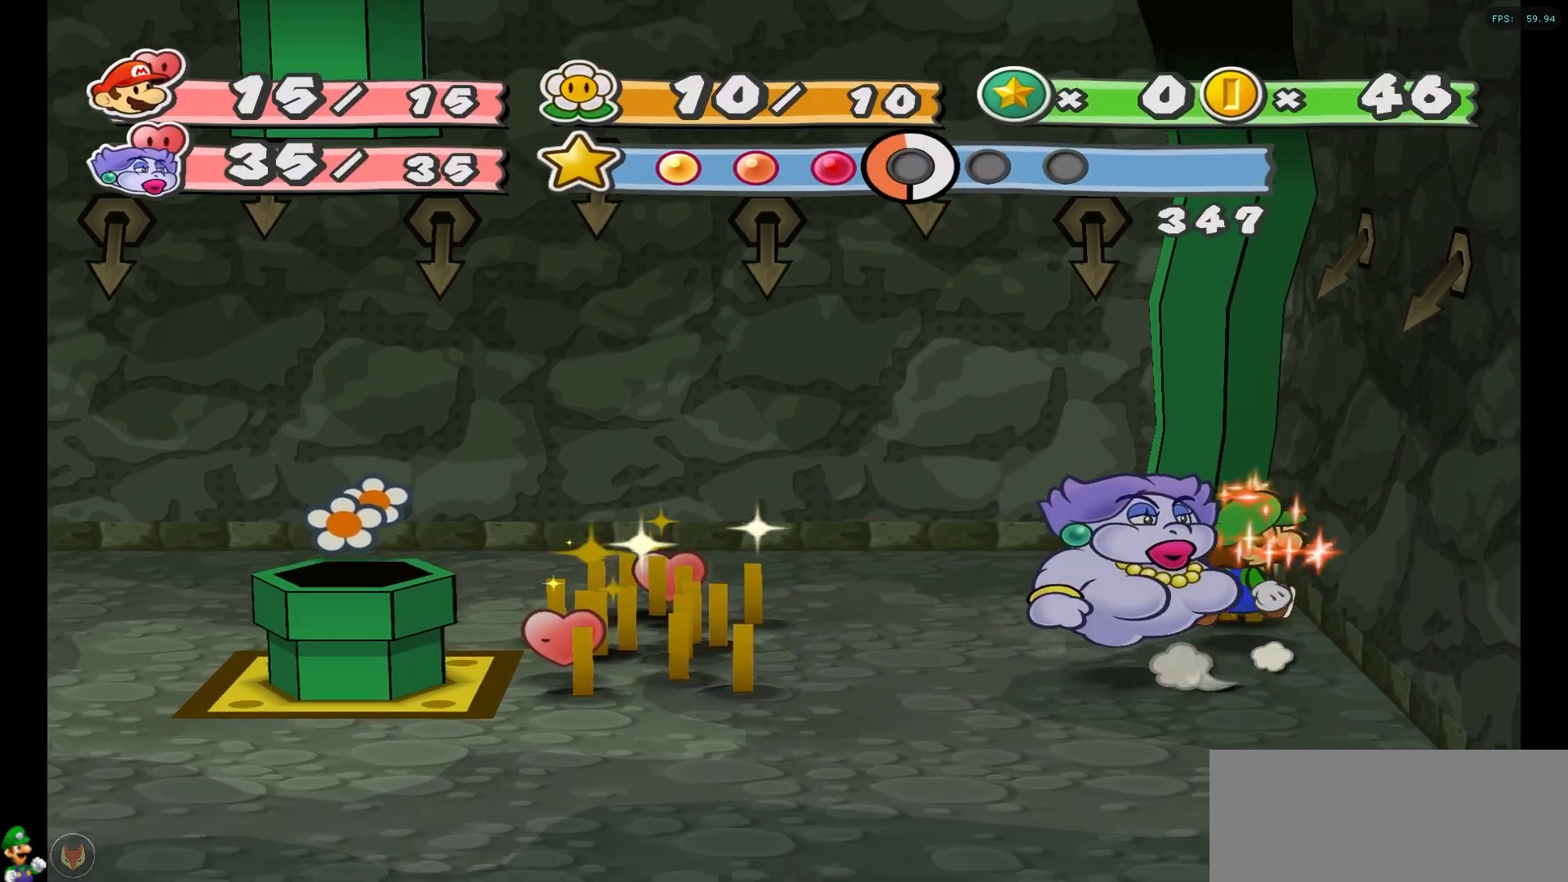
{"buttons": [], "left_stick": "left", "right_stick": "center", "events": [[133, "left_stick", "left"]]}
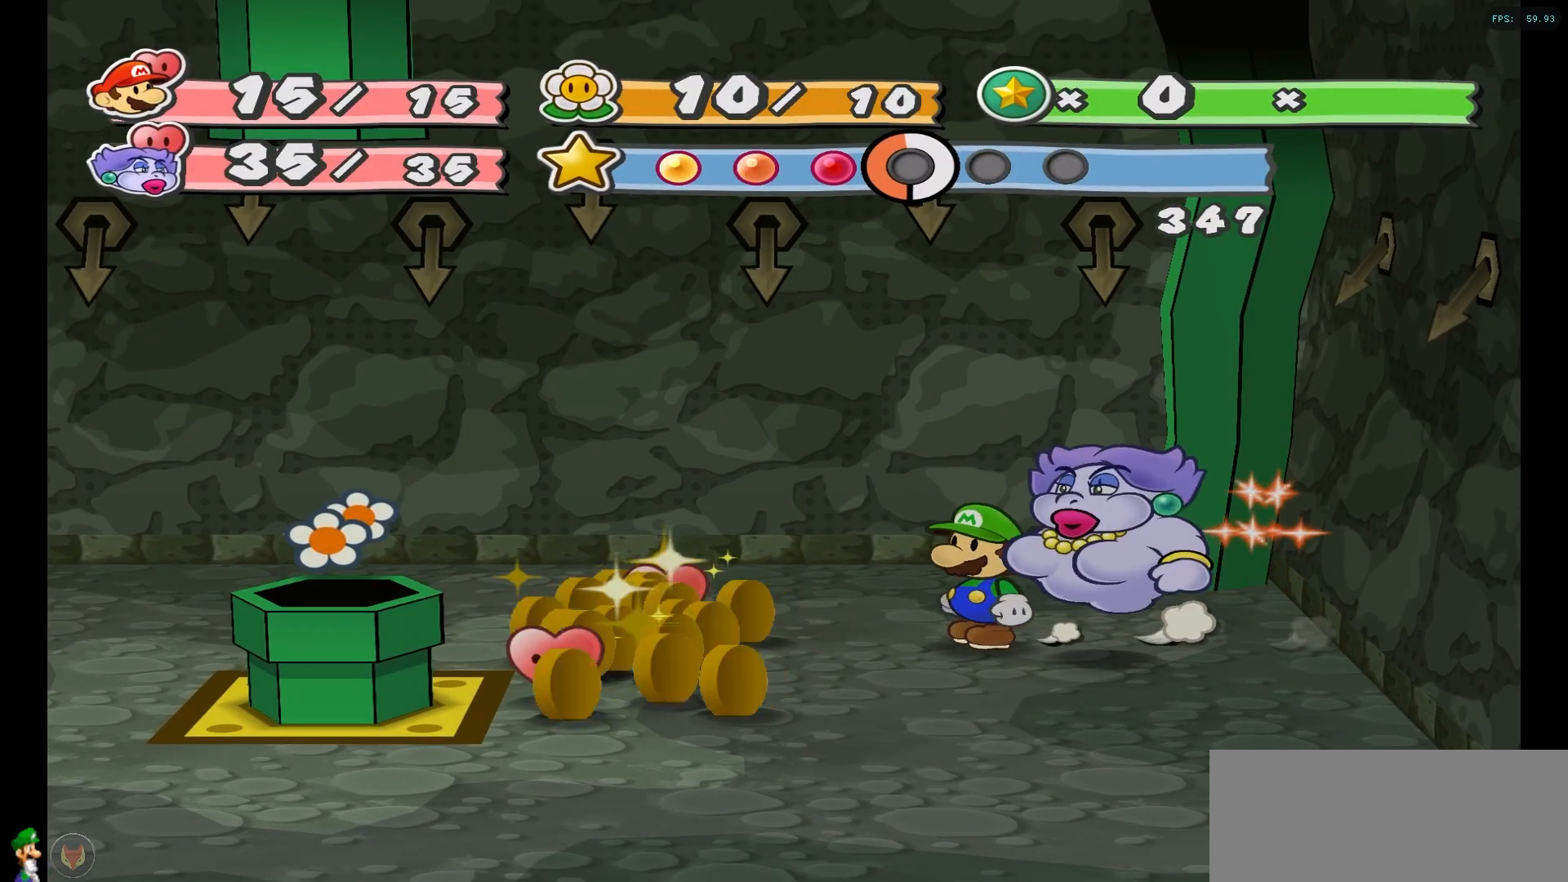
{"buttons": [], "left_stick": "left", "right_stick": "center", "events": [[233, "left_stick", "up-left"], [450, "left_stick", "left"]]}
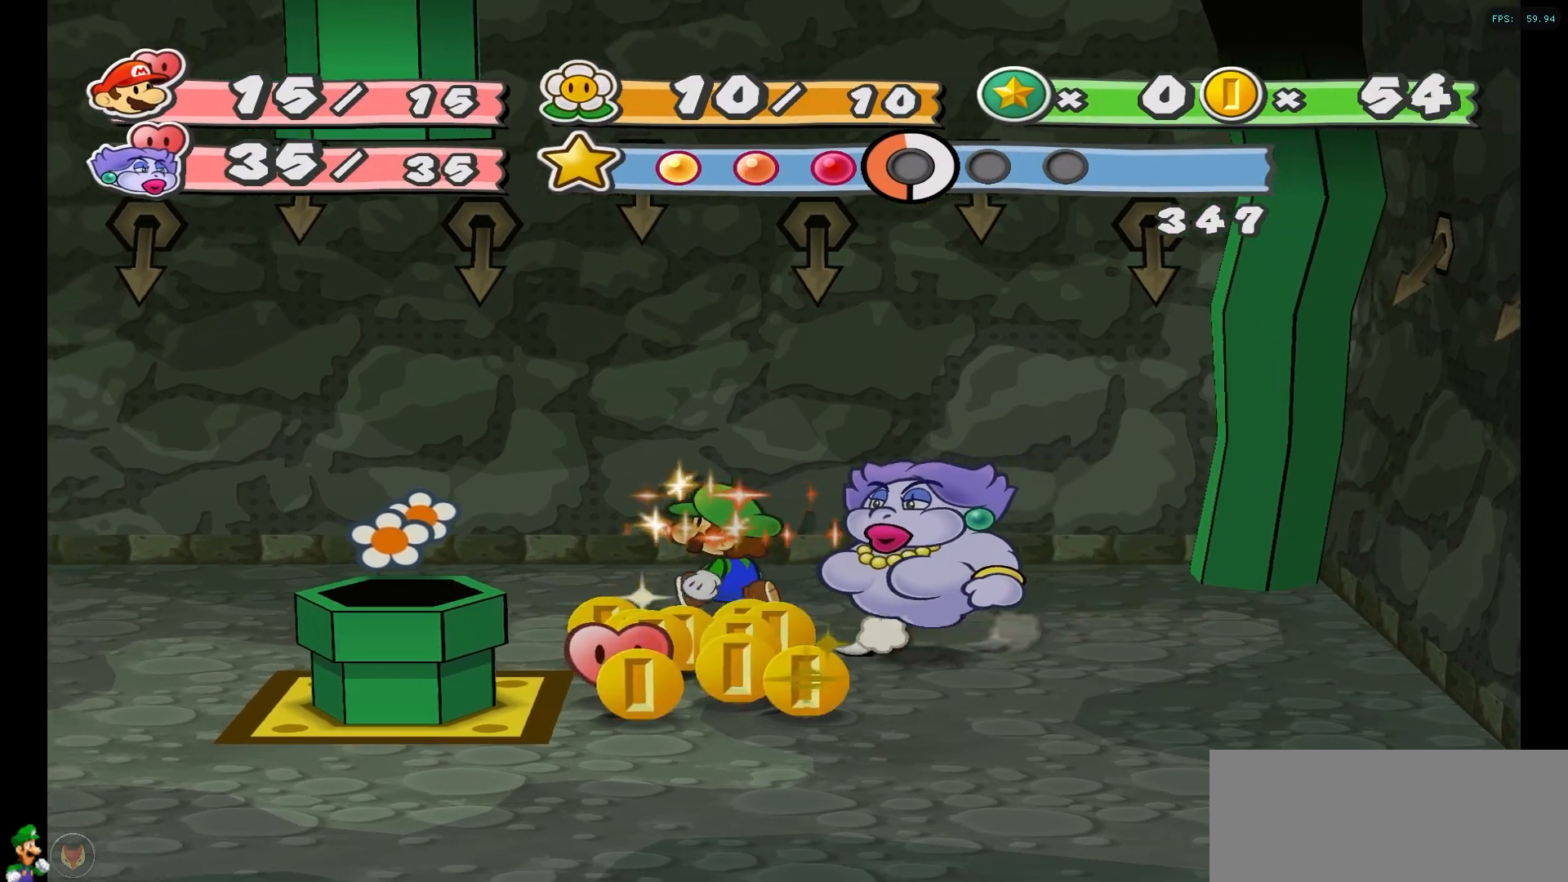
{"buttons": [], "left_stick": "up-right", "right_stick": "center", "events": [[17, "left_stick", "down-left"], [83, "left_stick", "down"], [433, "left_stick", "right"], [483, "left_stick", "up-right"]]}
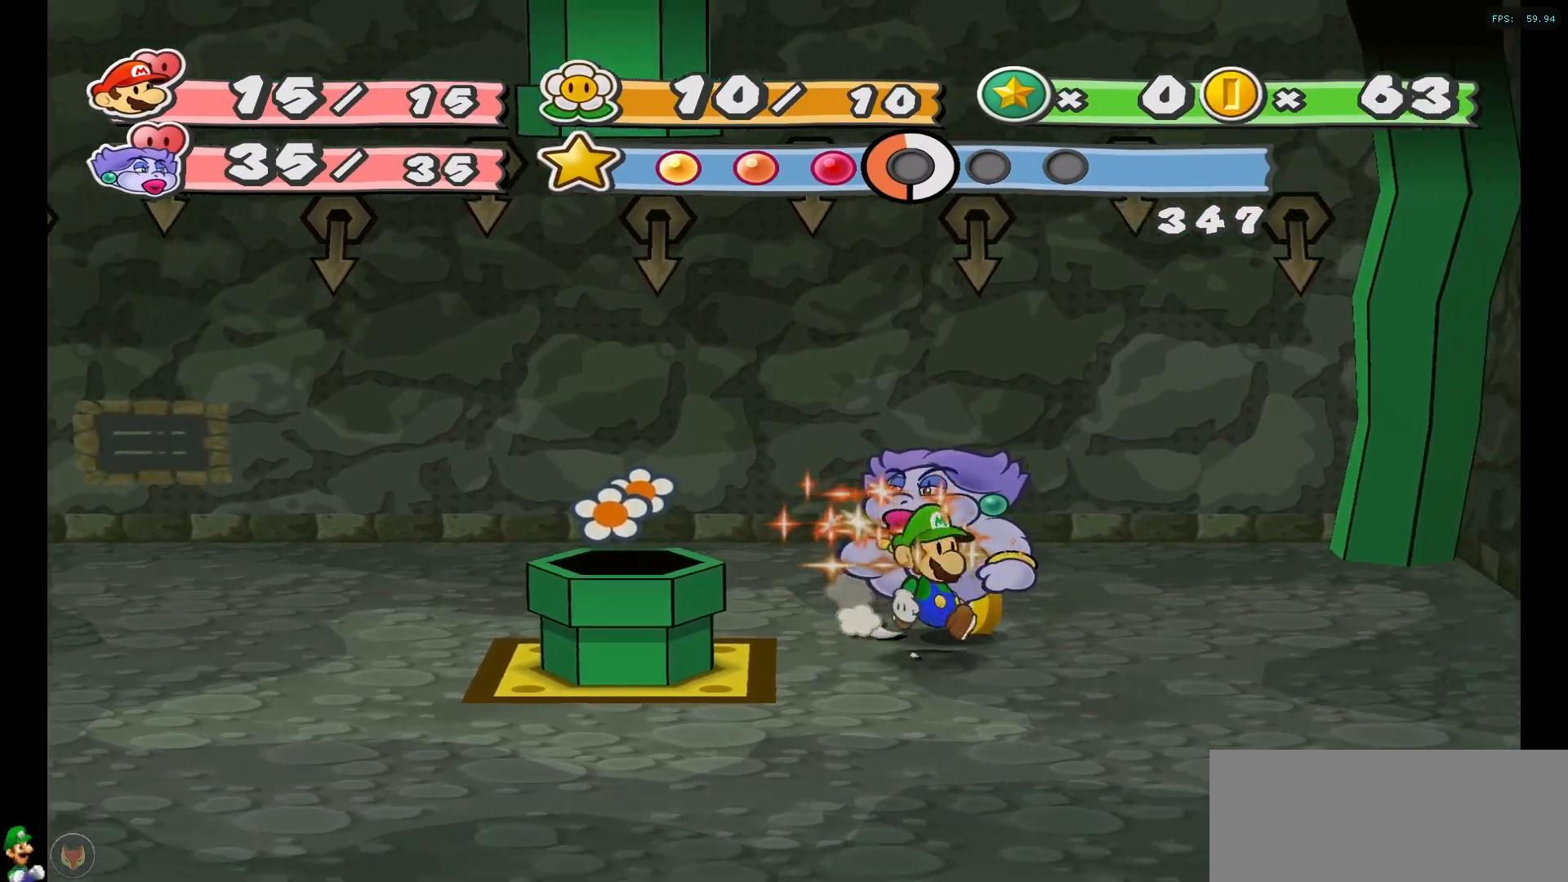
{"buttons": ["A"], "left_stick": "left", "right_stick": "center", "events": [[33, "left_stick", "up"], [117, "left_stick", "up-left"], [217, "left_stick", "left"], [500, "A", "down"]]}
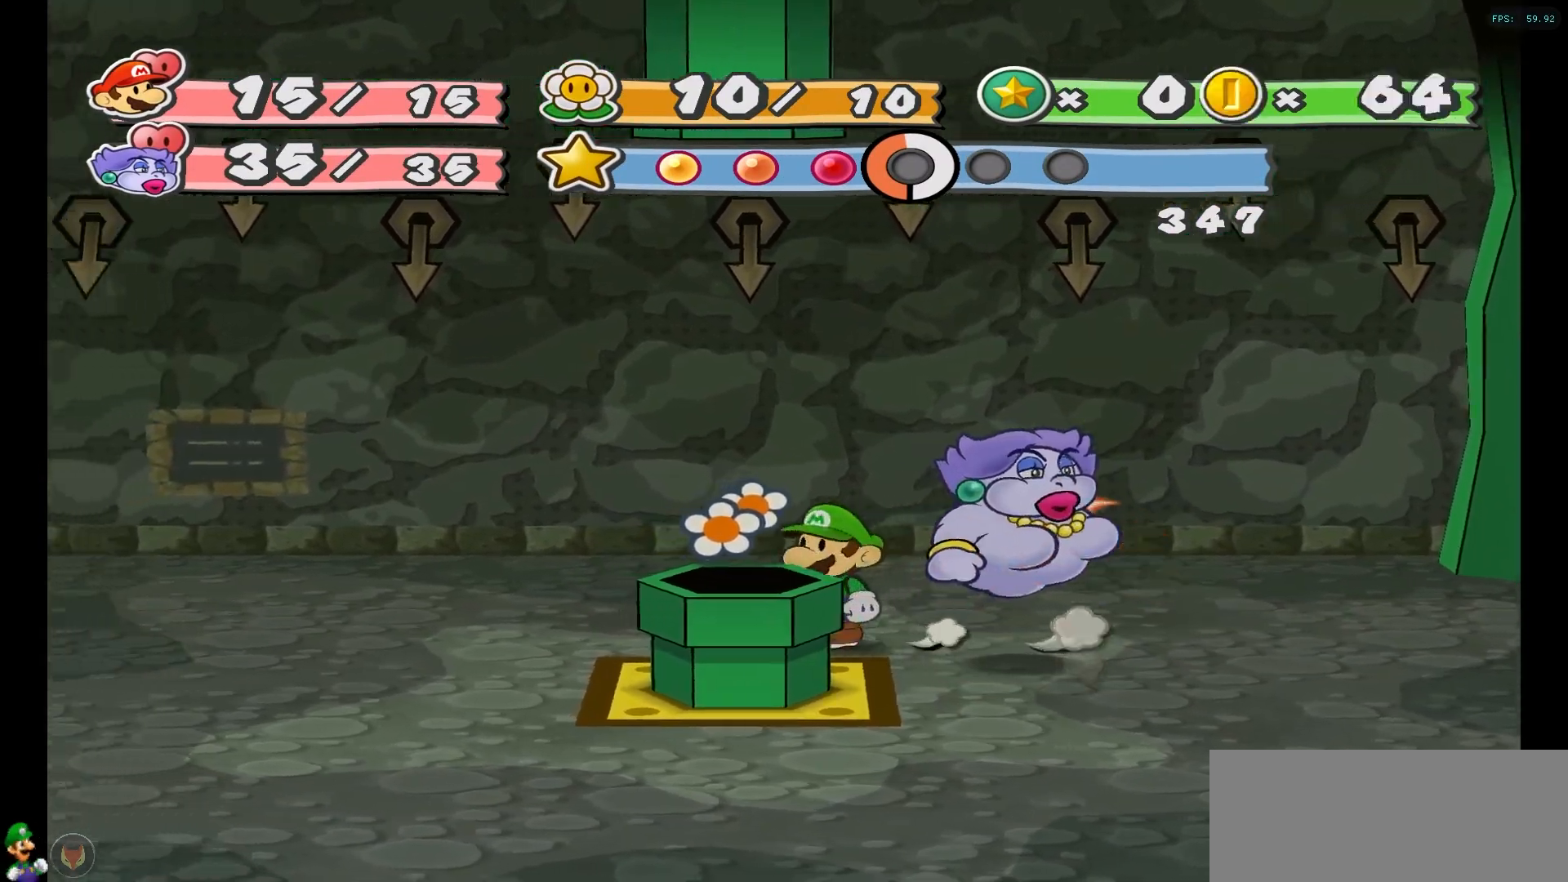
{"buttons": ["A"], "left_stick": "center", "right_stick": "center", "events": [[50, "left_stick", "down"], [100, "A", "up"], [150, "left_stick", "center"], [500, "A", "down"]]}
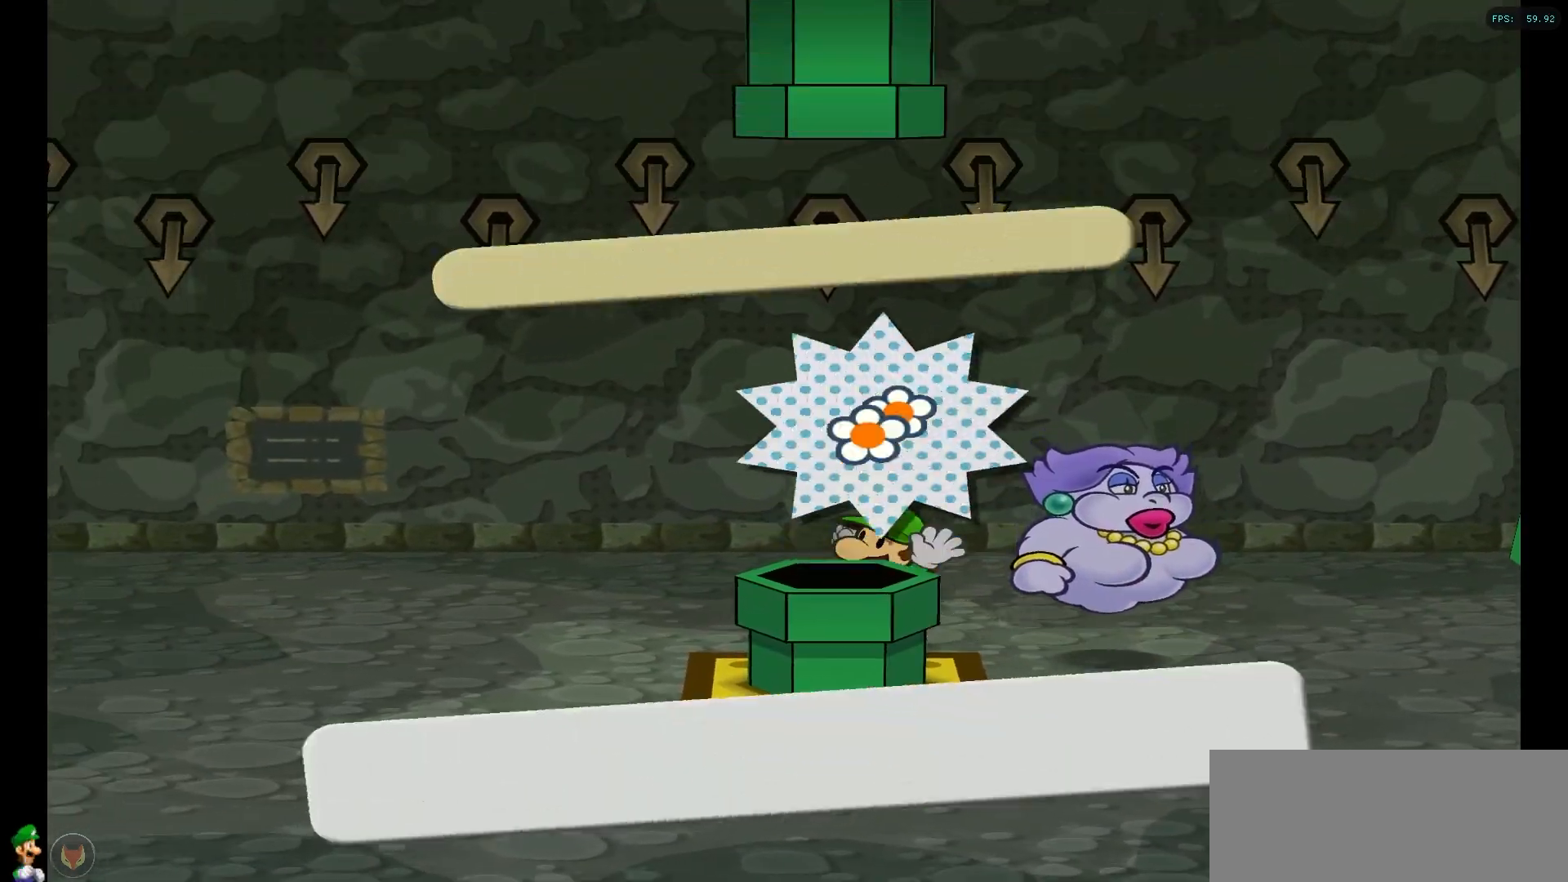
{"buttons": [], "left_stick": "center", "right_stick": "center"}
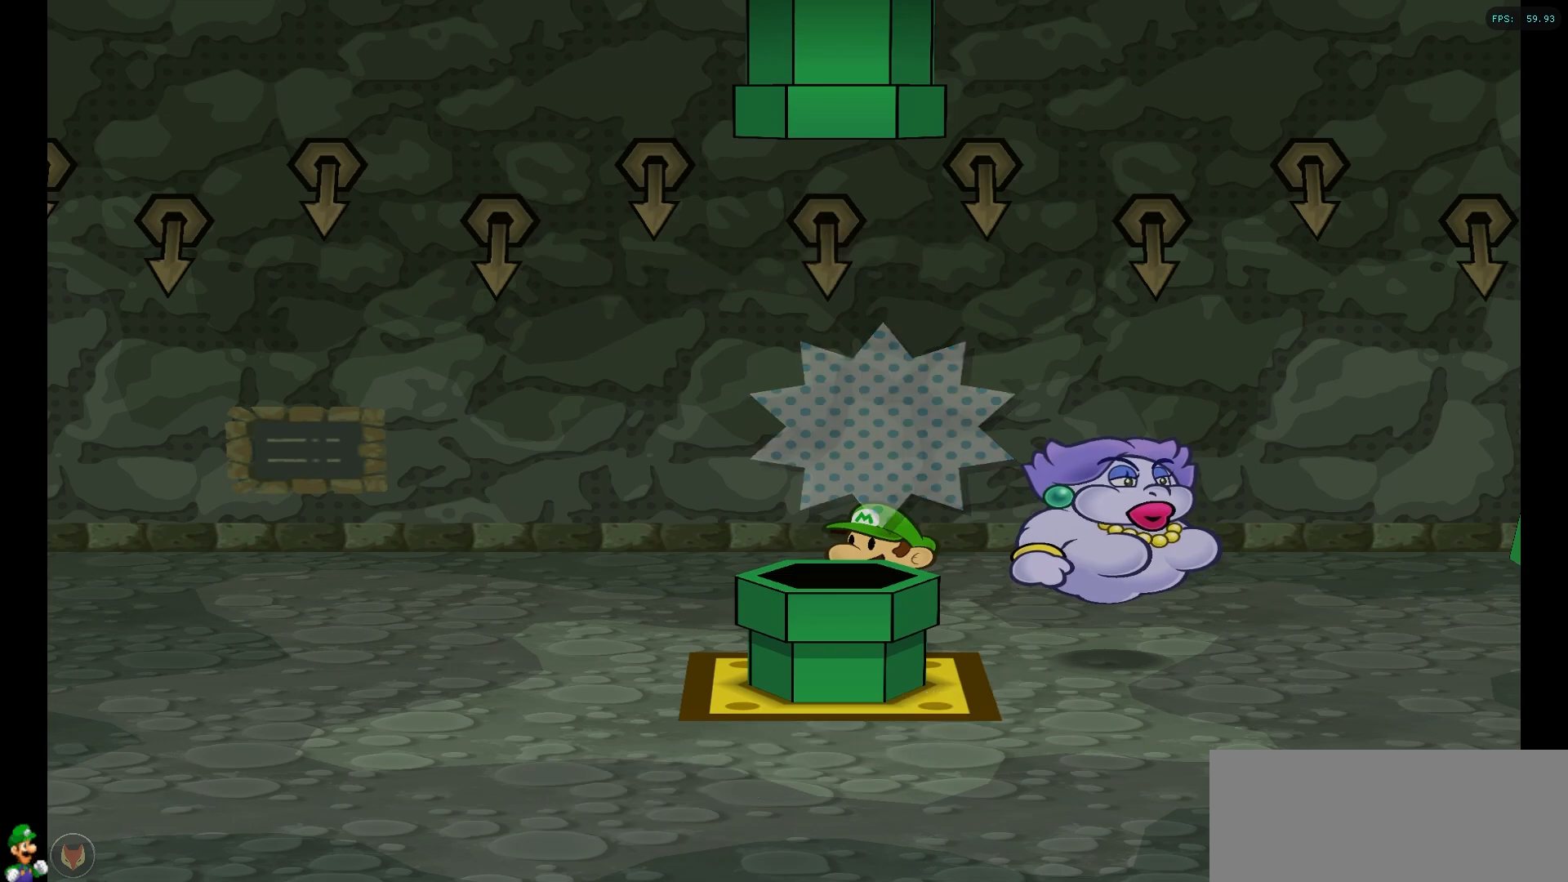
{"buttons": [], "left_stick": "center", "right_stick": "center", "events": [[33, "DPAD_RIGHT", "down"], [133, "DPAD_RIGHT", "up"]]}